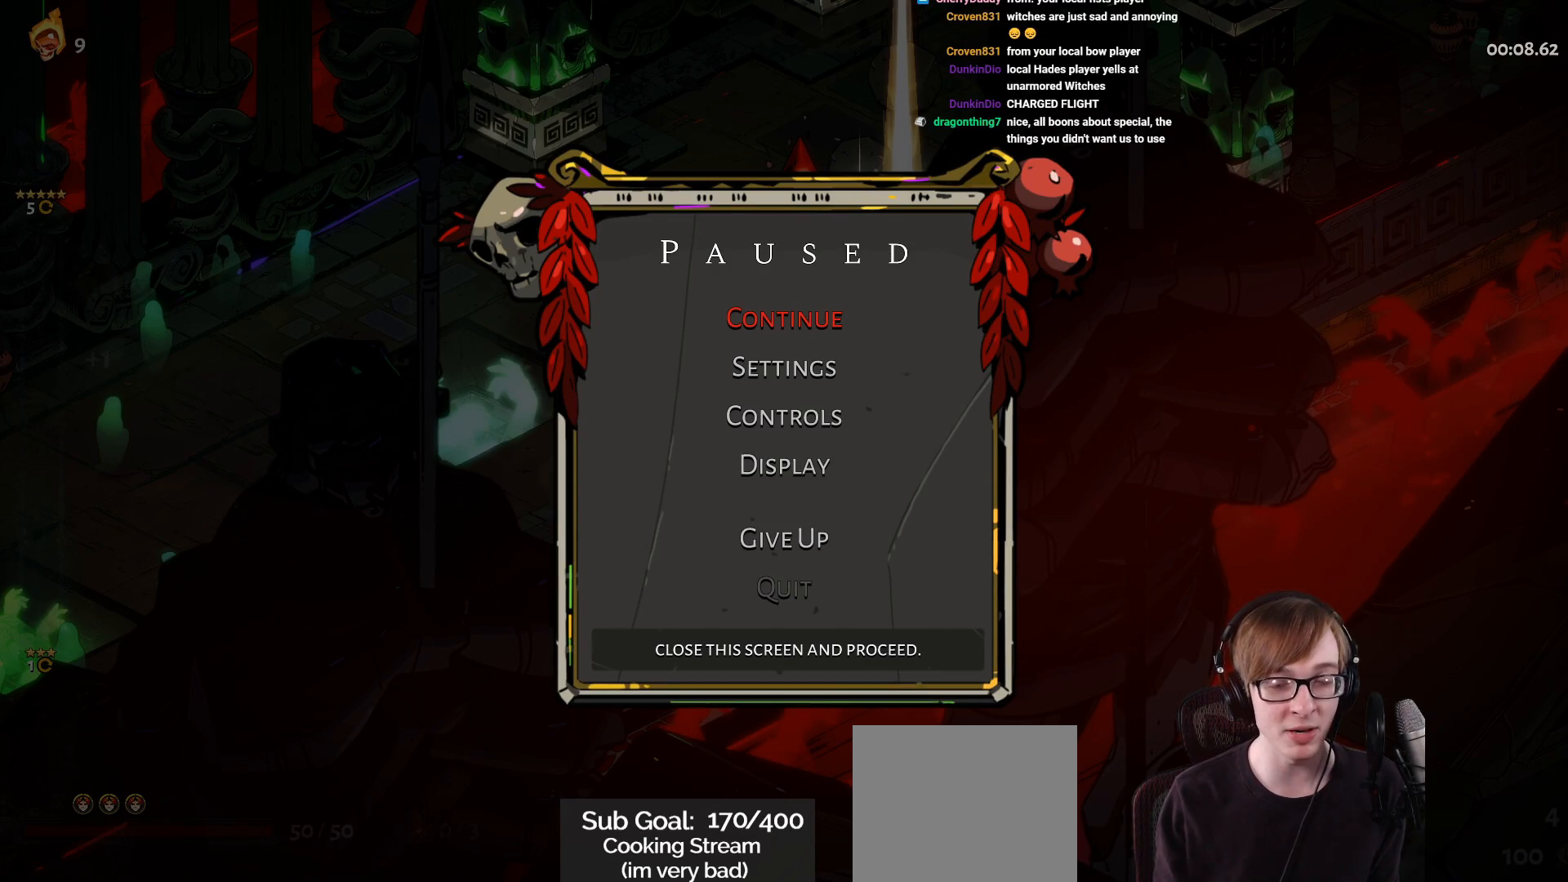
Gameplay with a controller (PlayStation layout); each line is a JSON object with the inputs held at the frame after it. "events" lists button and stick changes between this image and that frame as [ms after this image, input, new state], when the widget could be followed in between.
{"buttons": [], "left_stick": "center", "right_stick": "center", "events": [[250, "CIRCLE", "down"], [383, "CIRCLE", "up"]]}
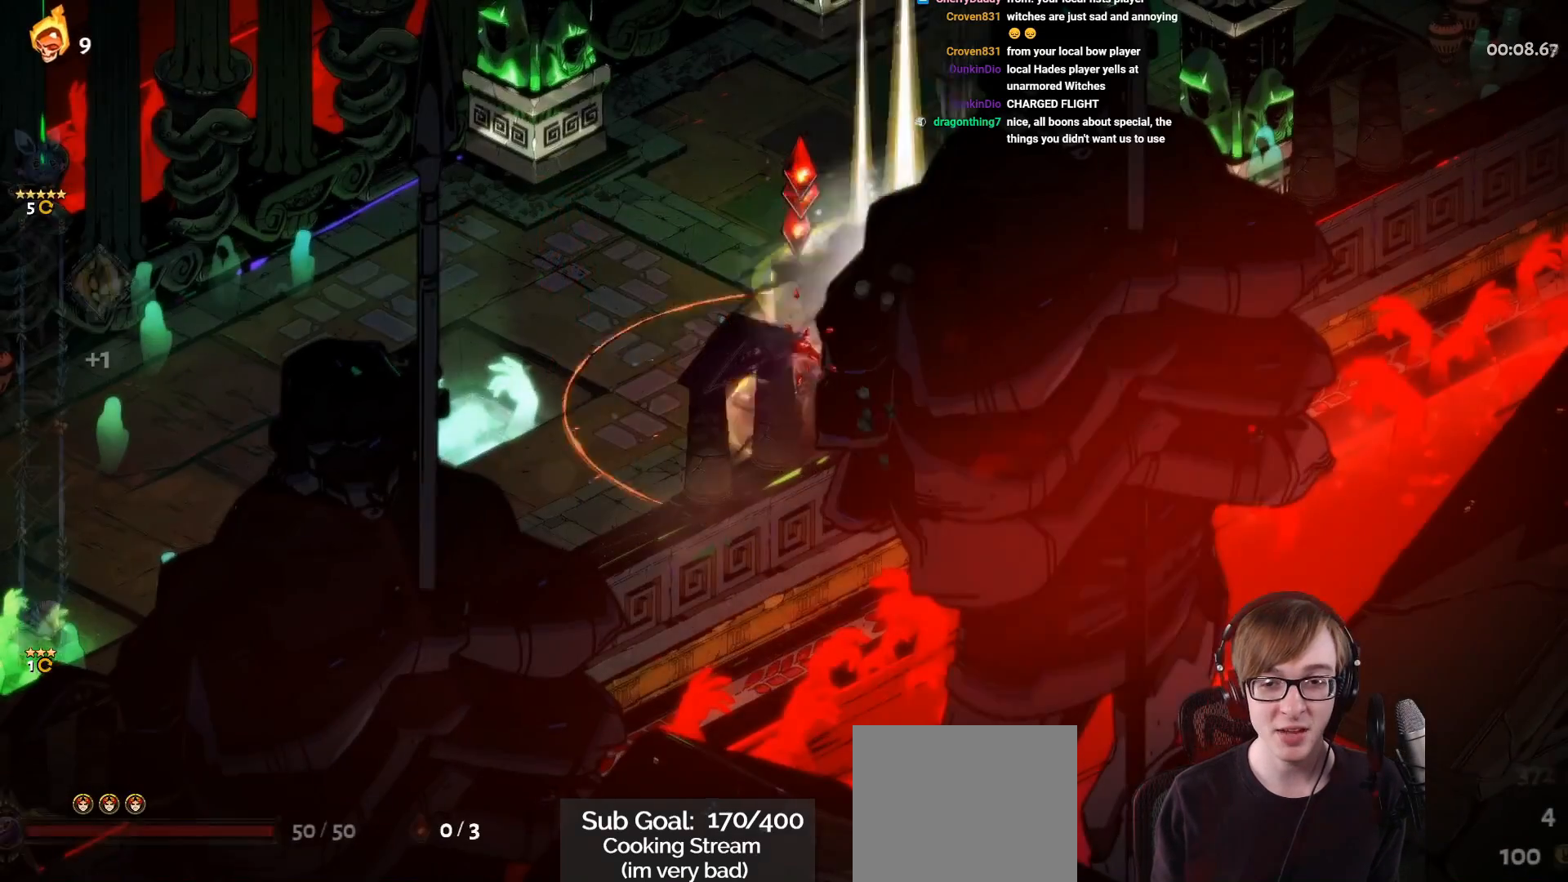
{"buttons": [], "left_stick": "up-left", "right_stick": "center", "events": [[401, "left_stick", "up-left"]]}
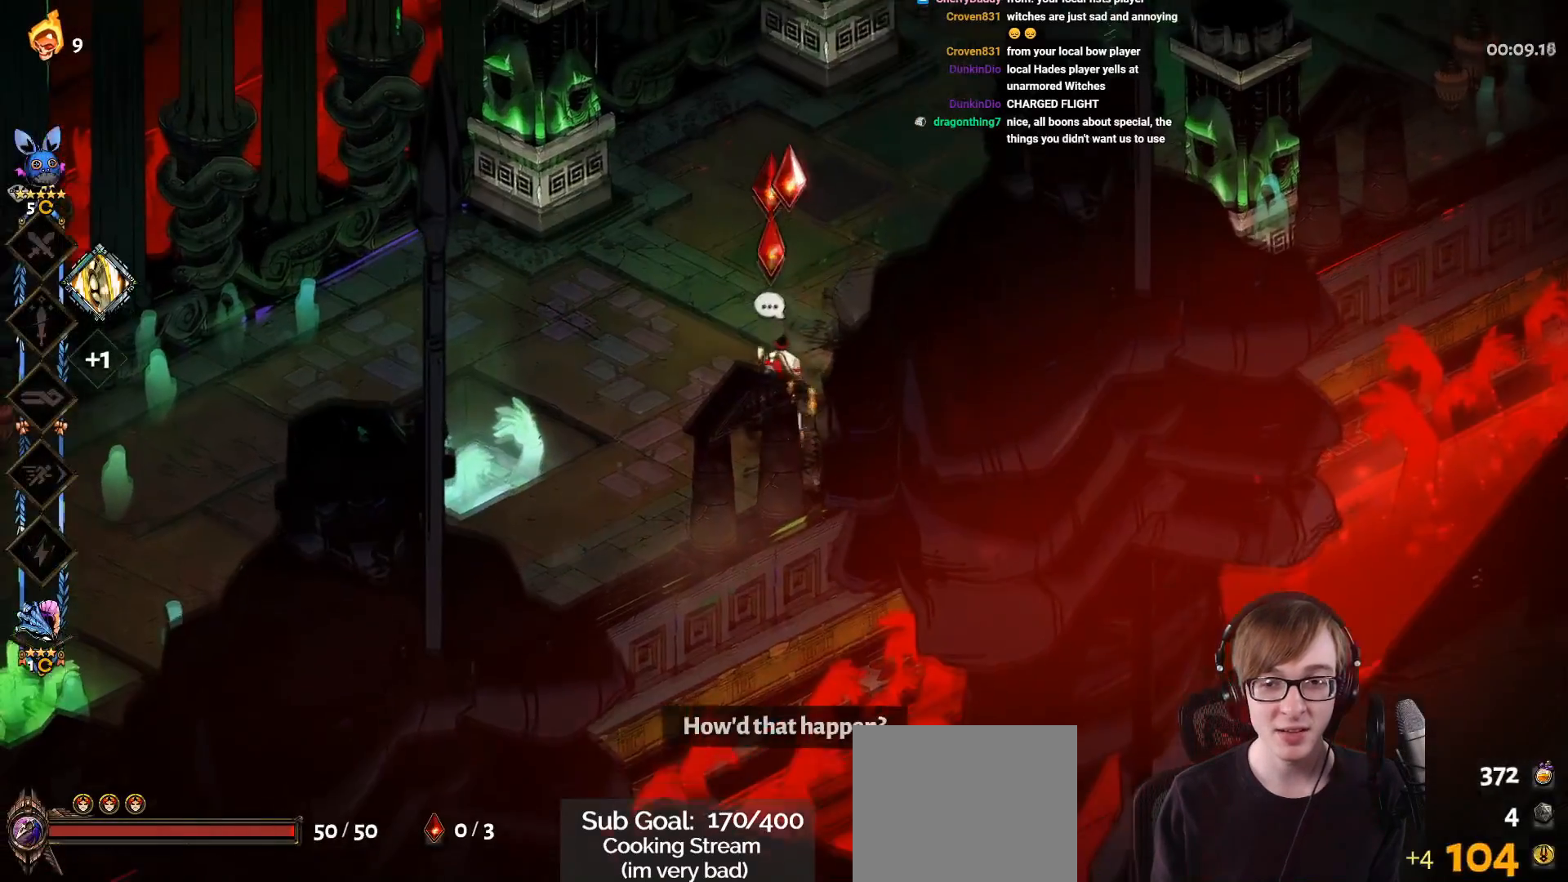
{"buttons": [], "left_stick": "center", "right_stick": "center", "events": [[217, "left_stick", "center"]]}
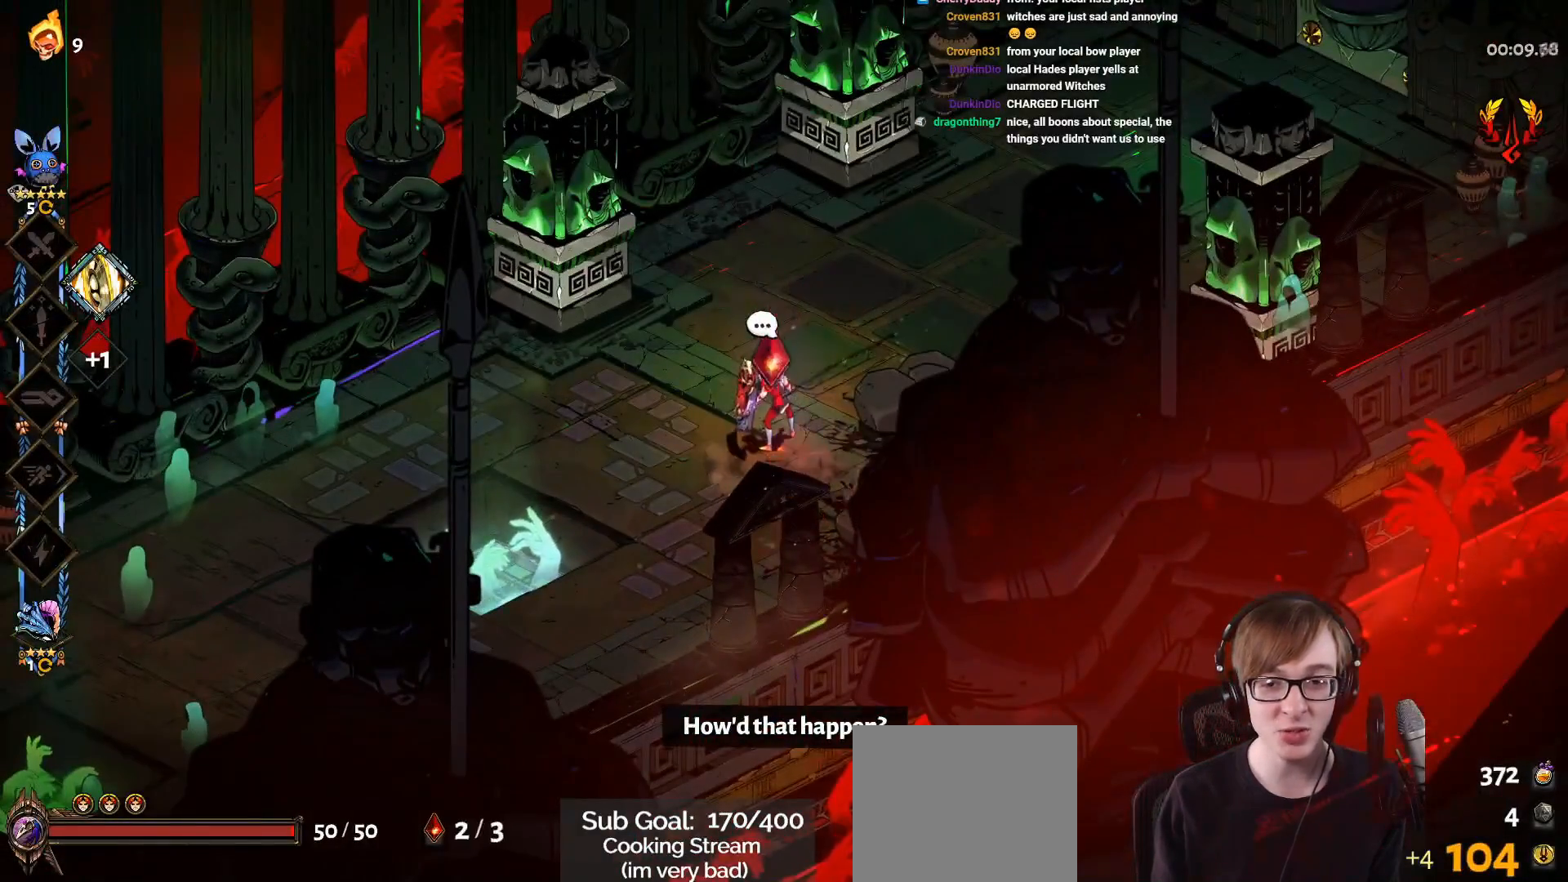
{"buttons": [], "left_stick": "up-right", "right_stick": "center", "events": [[267, "left_stick", "up-right"], [301, "CROSS", "down"], [467, "CROSS", "up"]]}
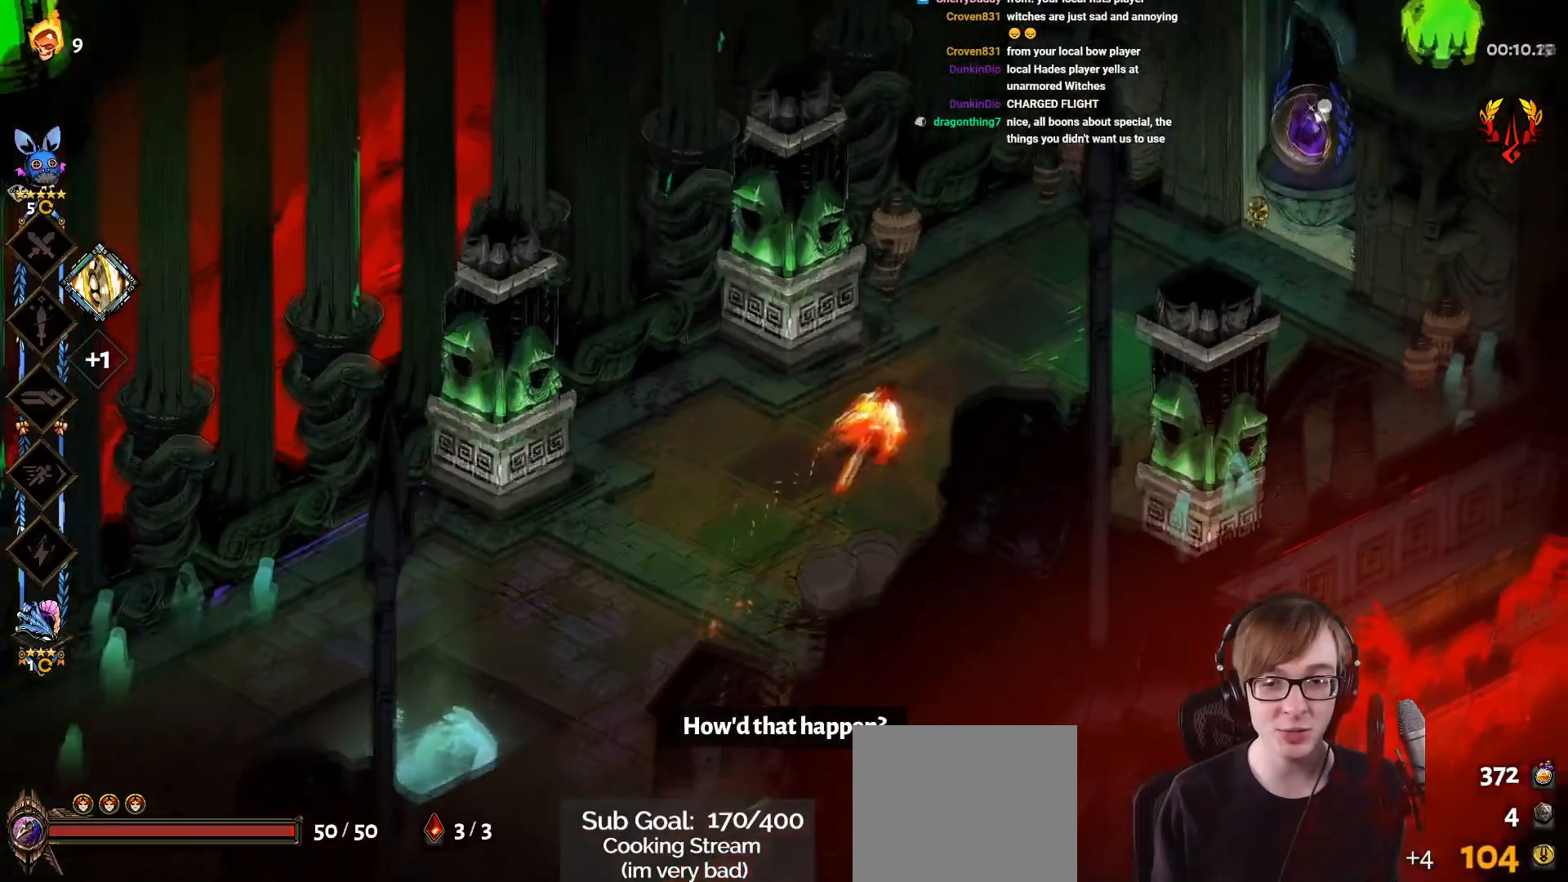
{"buttons": [], "left_stick": "down-left", "right_stick": "center", "events": [[217, "left_stick", "center"], [500, "left_stick", "down-left"]]}
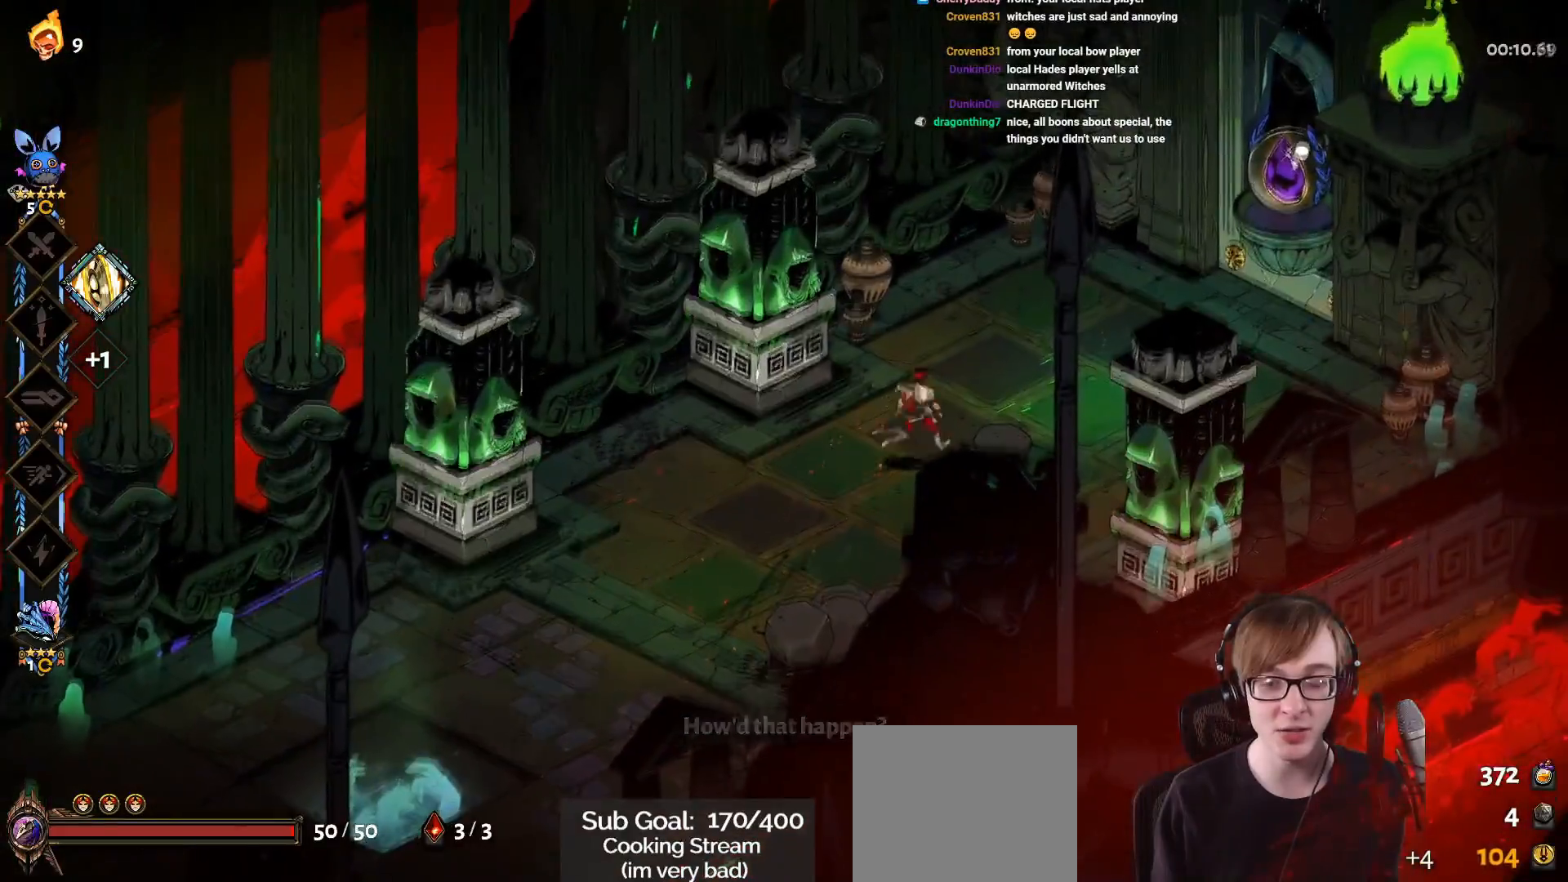
{"buttons": [], "left_stick": "down-left", "right_stick": "center", "events": []}
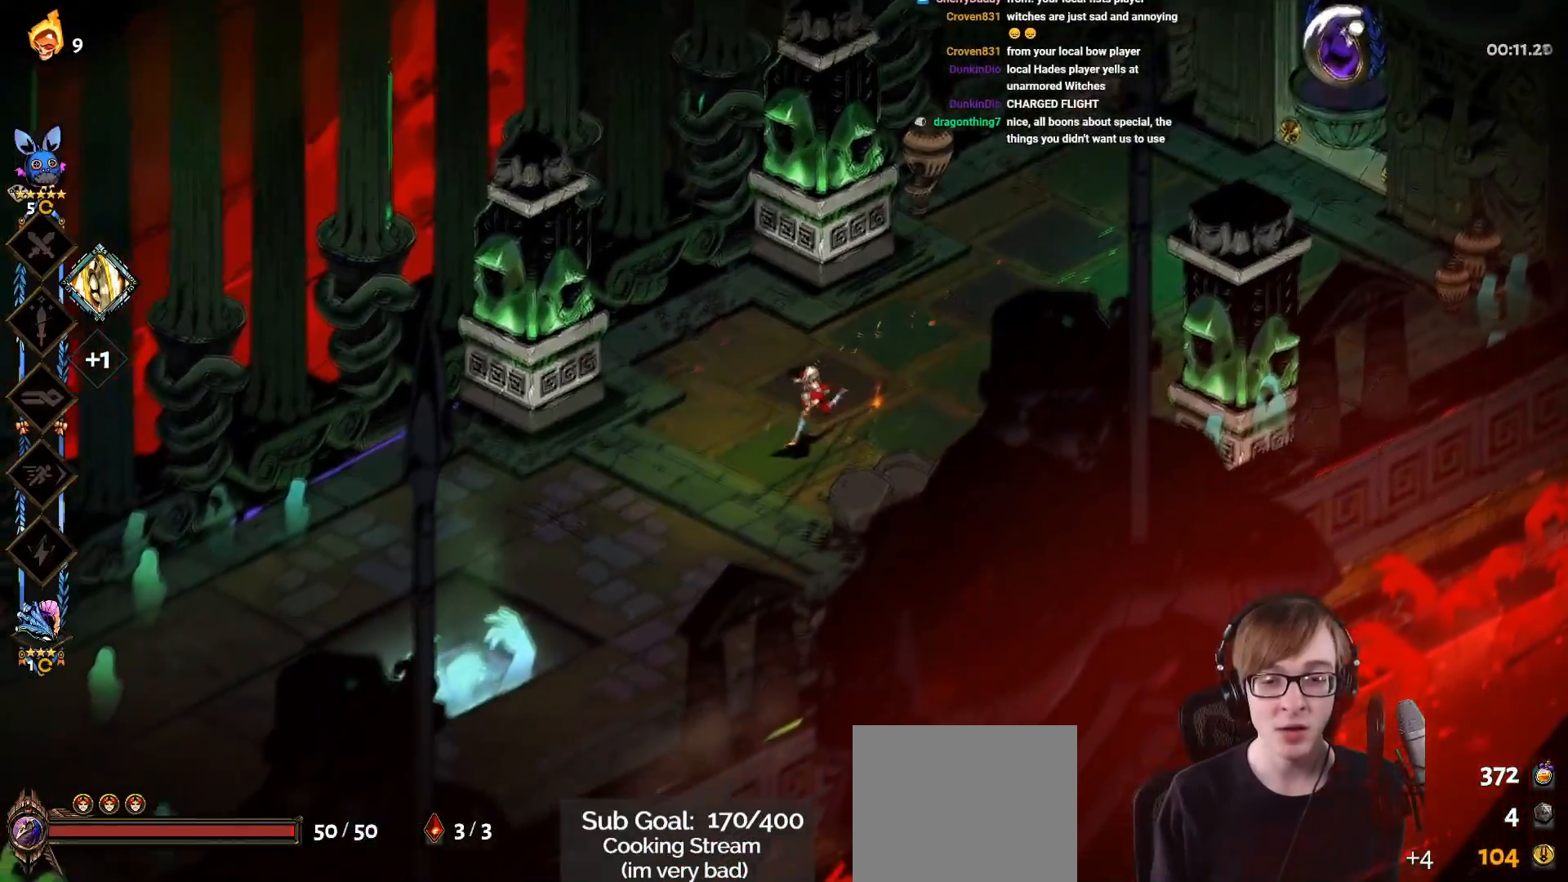
{"buttons": [], "left_stick": "down-left", "right_stick": "center", "events": []}
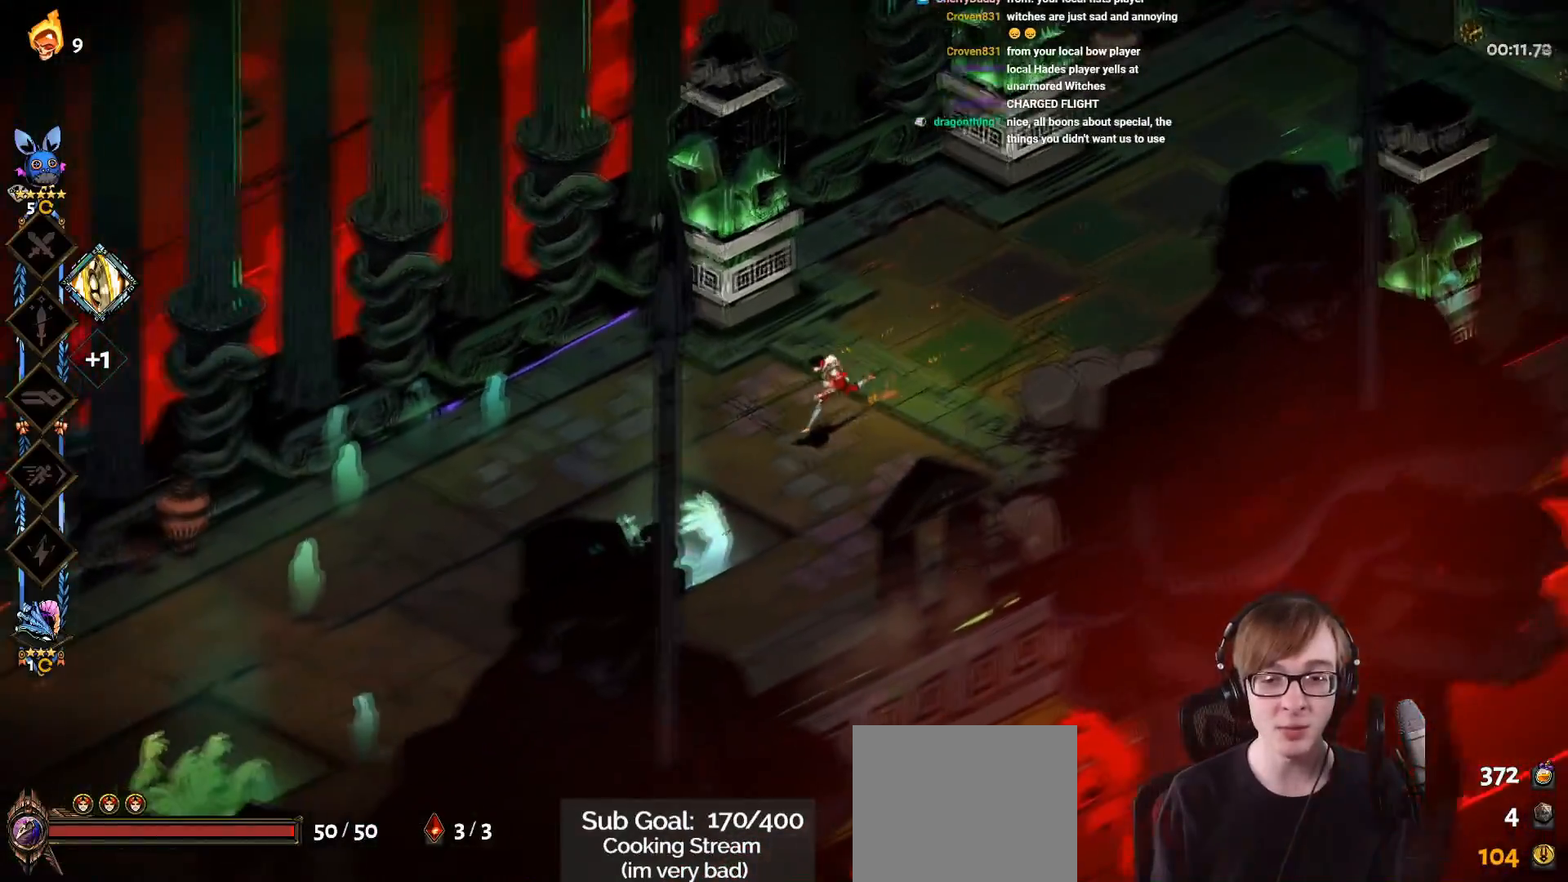
{"buttons": [], "left_stick": "up-right", "right_stick": "center", "events": [[67, "left_stick", "left"], [251, "left_stick", "center"], [334, "left_stick", "up-right"]]}
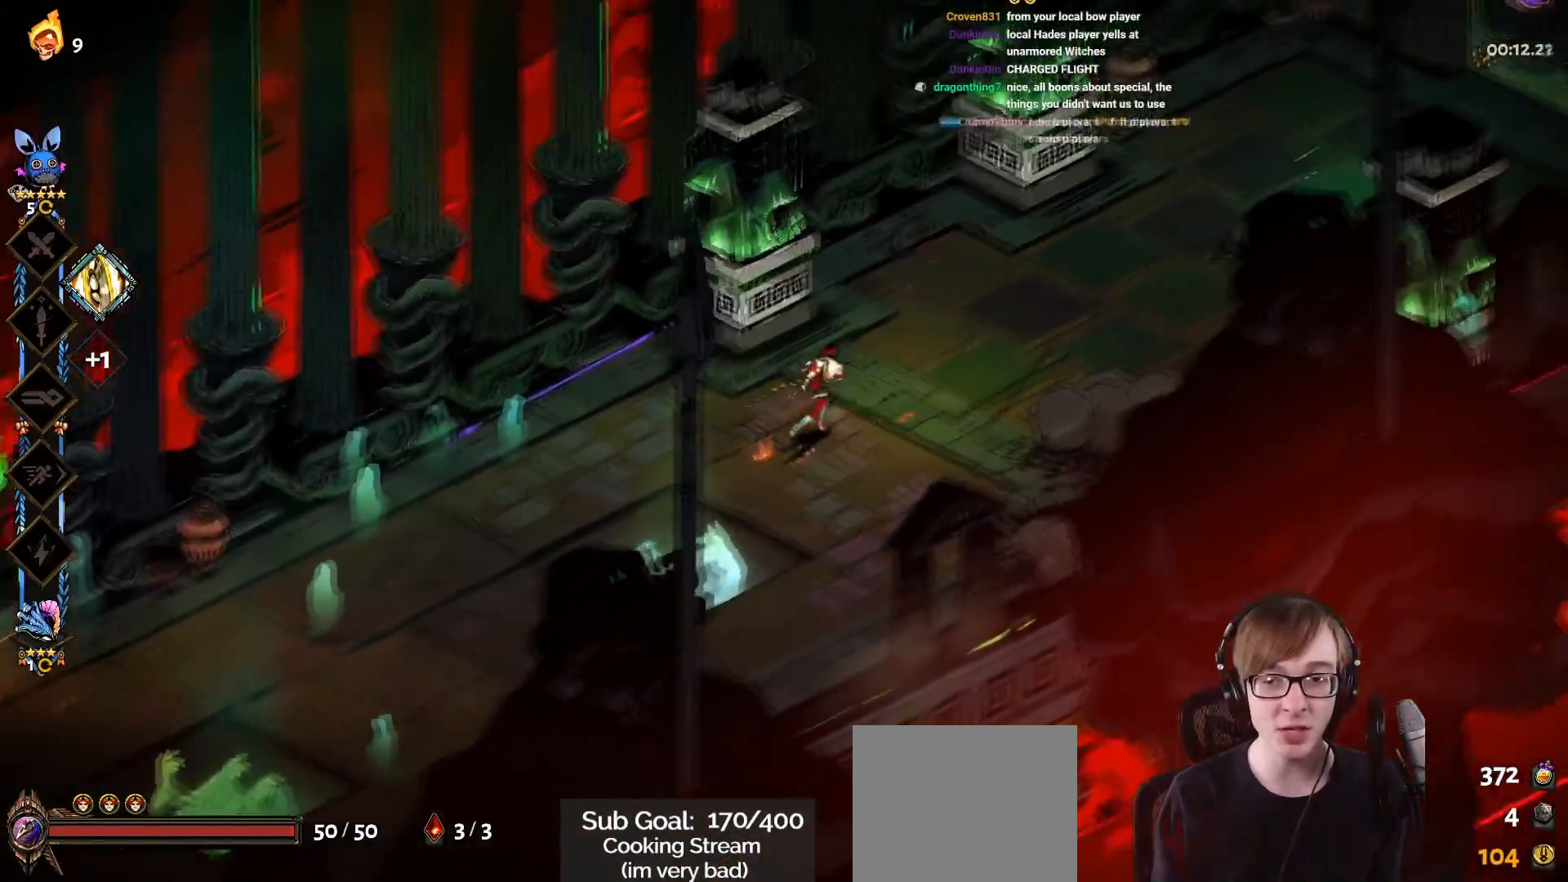
{"buttons": [], "left_stick": "right", "right_stick": "center", "events": [[33, "left_stick", "right"]]}
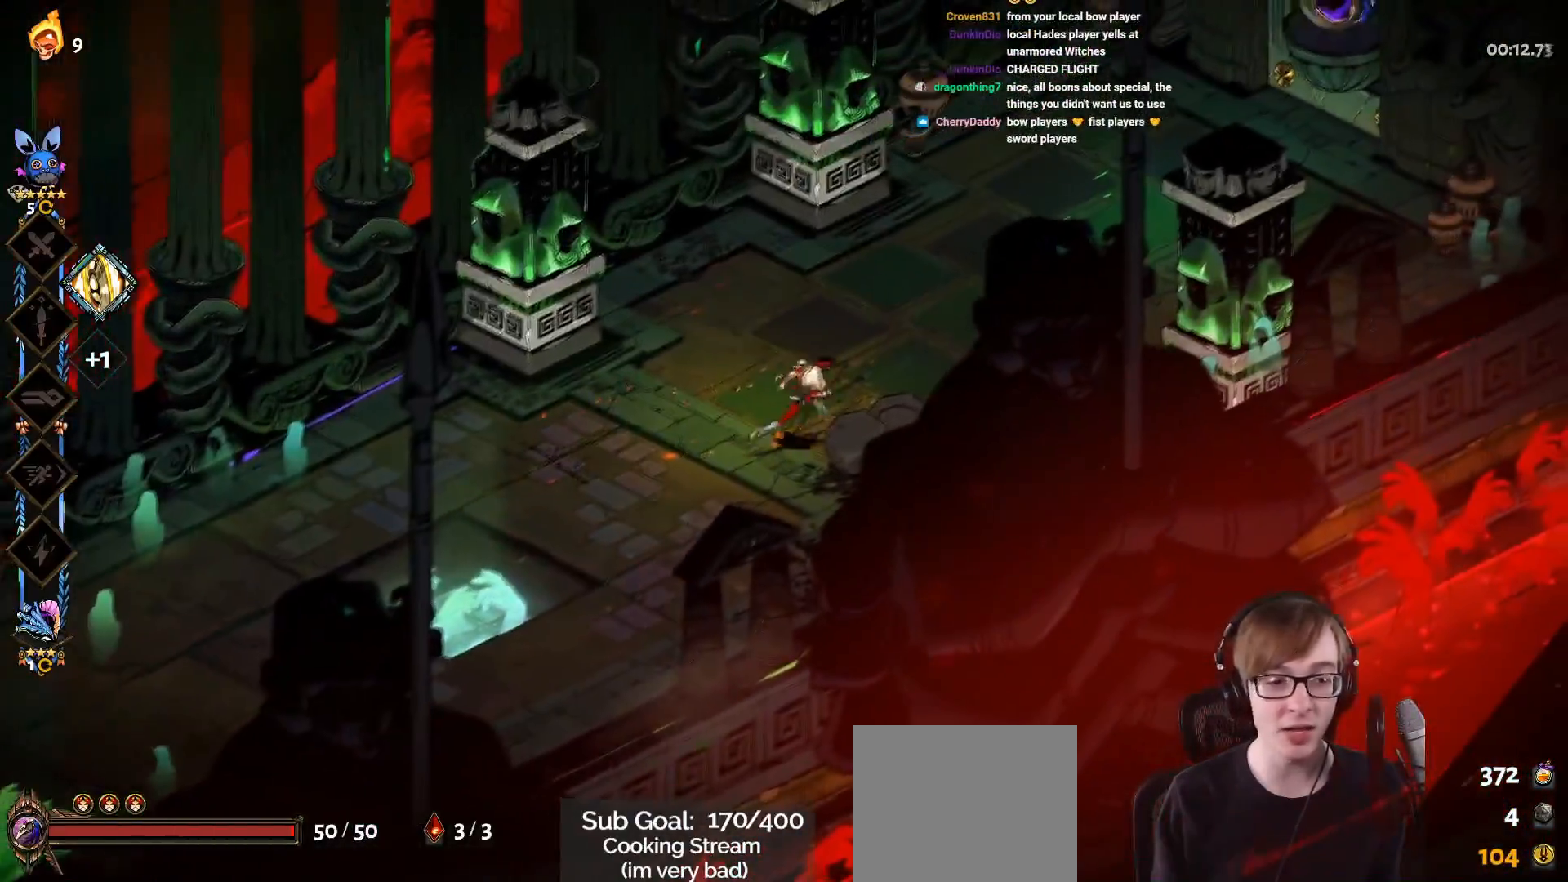
{"buttons": [], "left_stick": "up-left", "right_stick": "center", "events": [[50, "left_stick", "up-right"], [467, "left_stick", "up-left"]]}
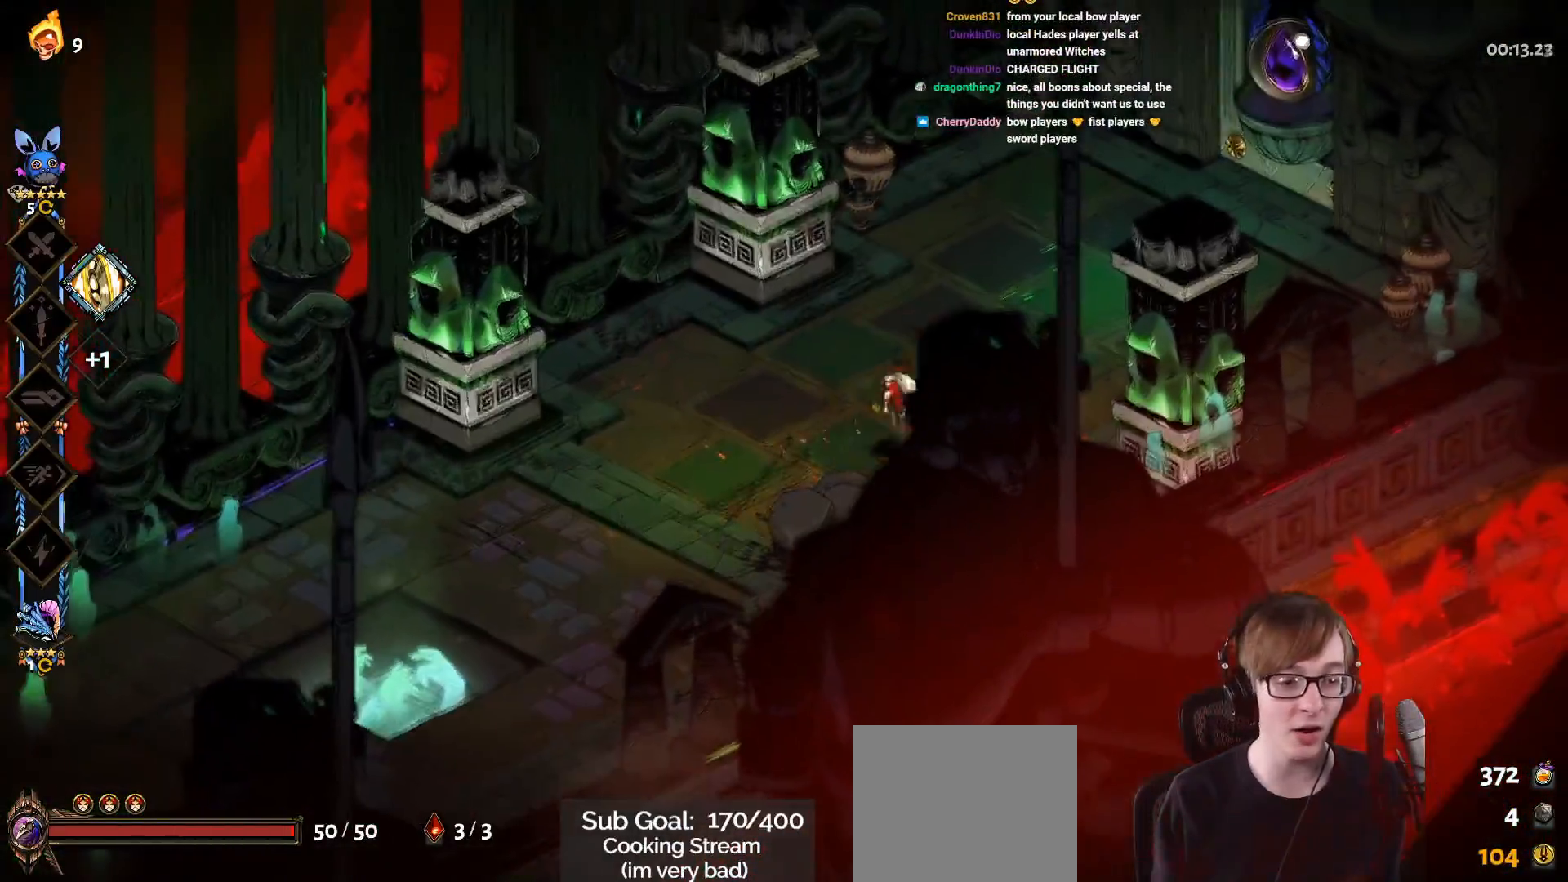
{"buttons": ["CROSS", "SQUARE"], "left_stick": "down", "right_stick": "center", "events": [[16, "CROSS", "down"], [33, "SQUARE", "down"], [150, "left_stick", "left"], [283, "left_stick", "down-left"], [500, "left_stick", "down"]]}
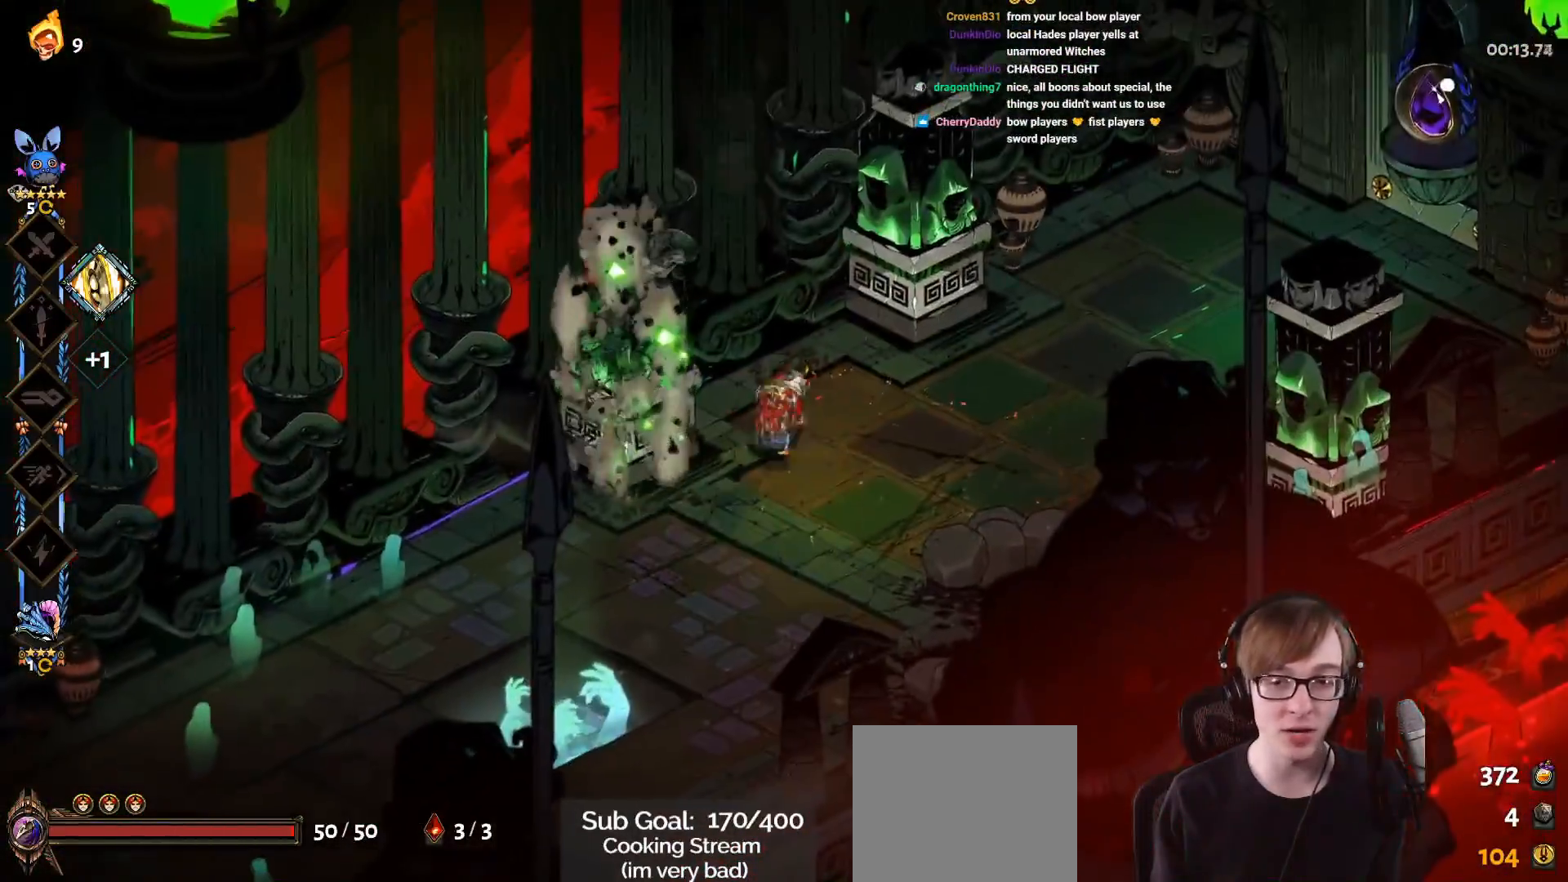
{"buttons": ["CROSS", "SQUARE", "L1"], "left_stick": "down", "right_stick": "center", "events": [[234, "L1", "down"], [334, "L1", "up"], [467, "L1", "down"]]}
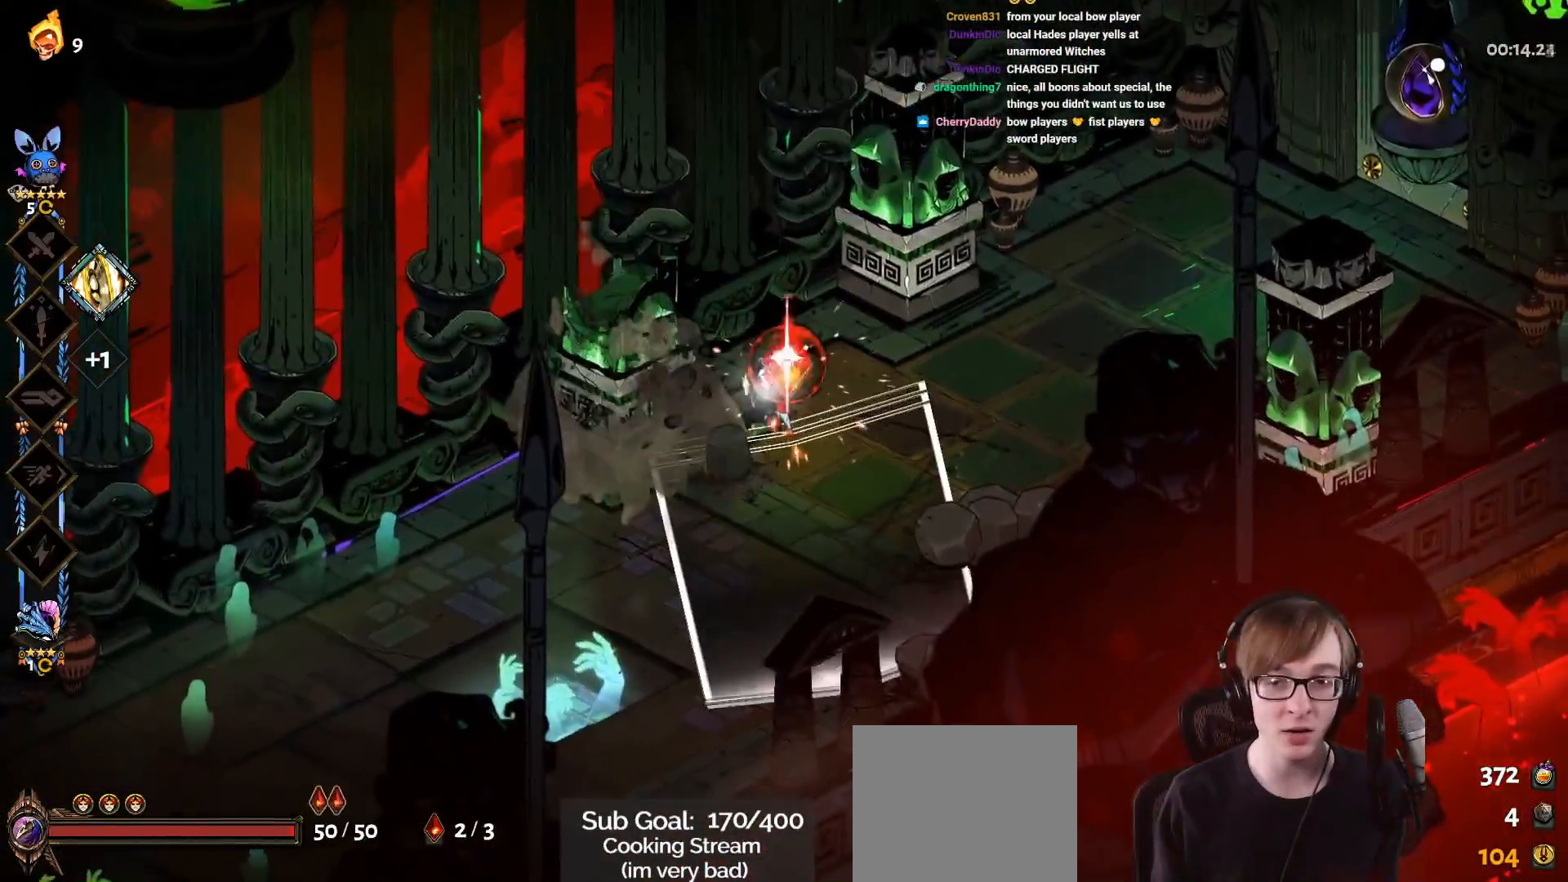
{"buttons": [], "left_stick": "center", "right_stick": "center", "events": [[100, "L1", "up"], [183, "L1", "down"], [300, "L1", "up"], [350, "SQUARE", "up"], [367, "left_stick", "center"], [383, "CROSS", "up"]]}
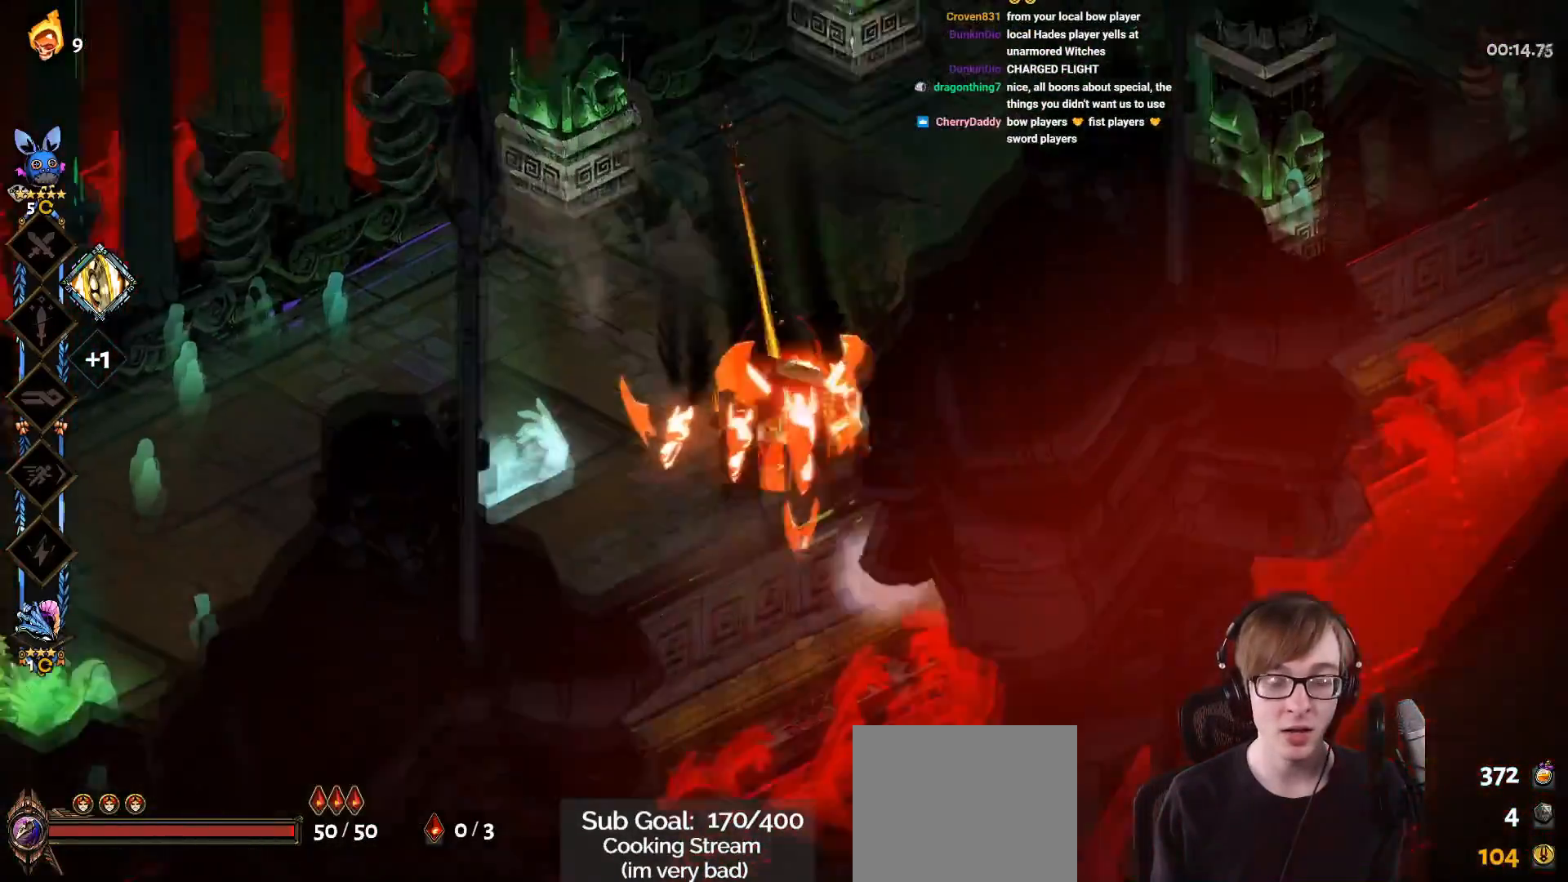
{"buttons": [], "left_stick": "center", "right_stick": "center", "events": []}
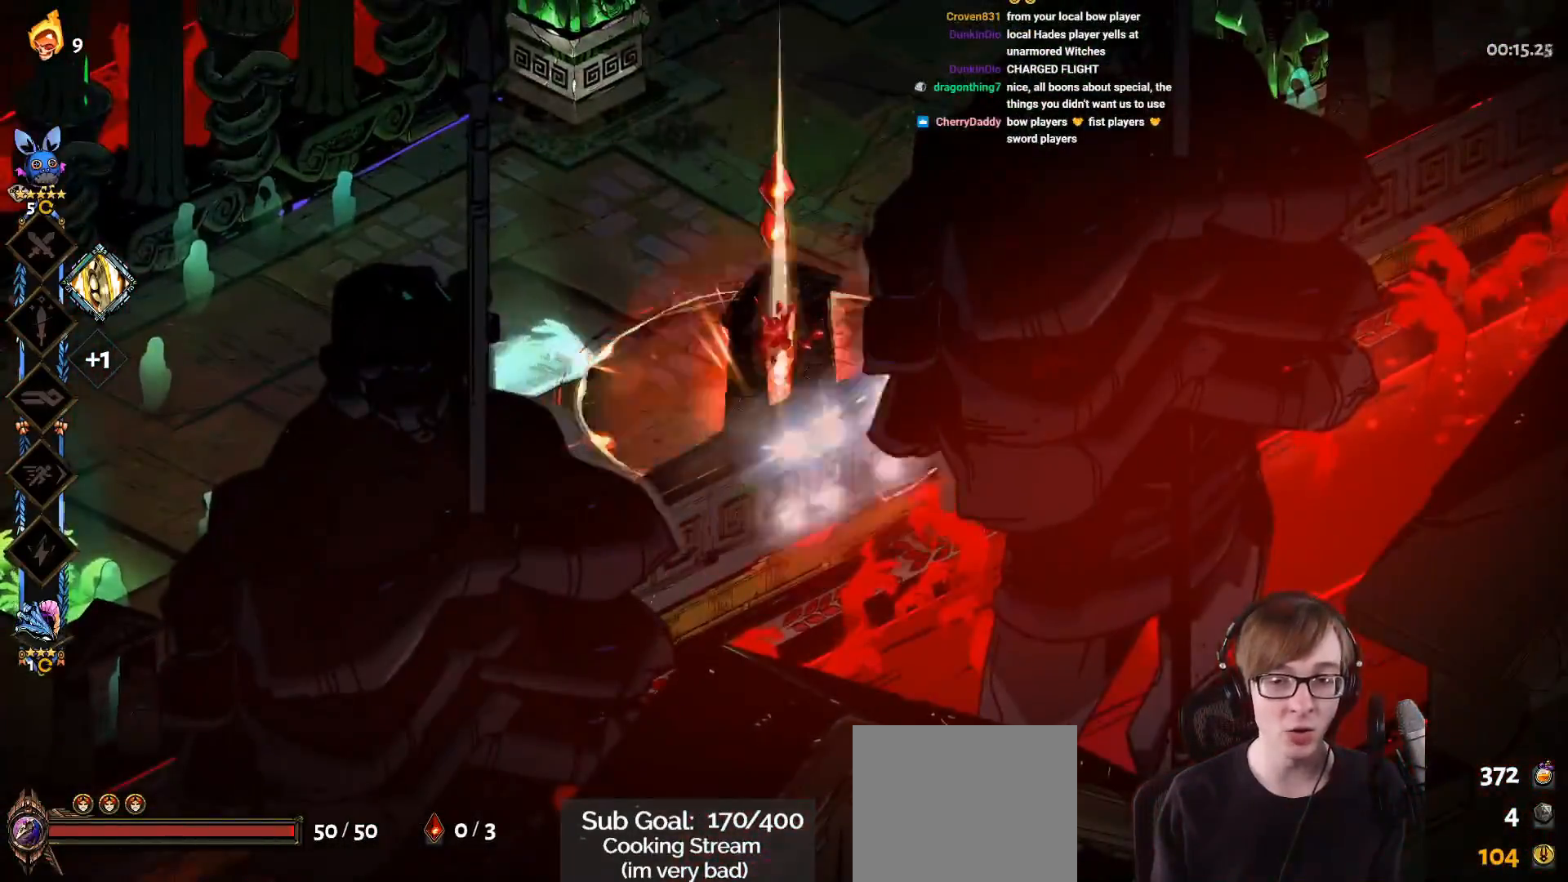
{"buttons": [], "left_stick": "center", "right_stick": "center", "events": [[233, "left_stick", "up-left"], [434, "left_stick", "center"]]}
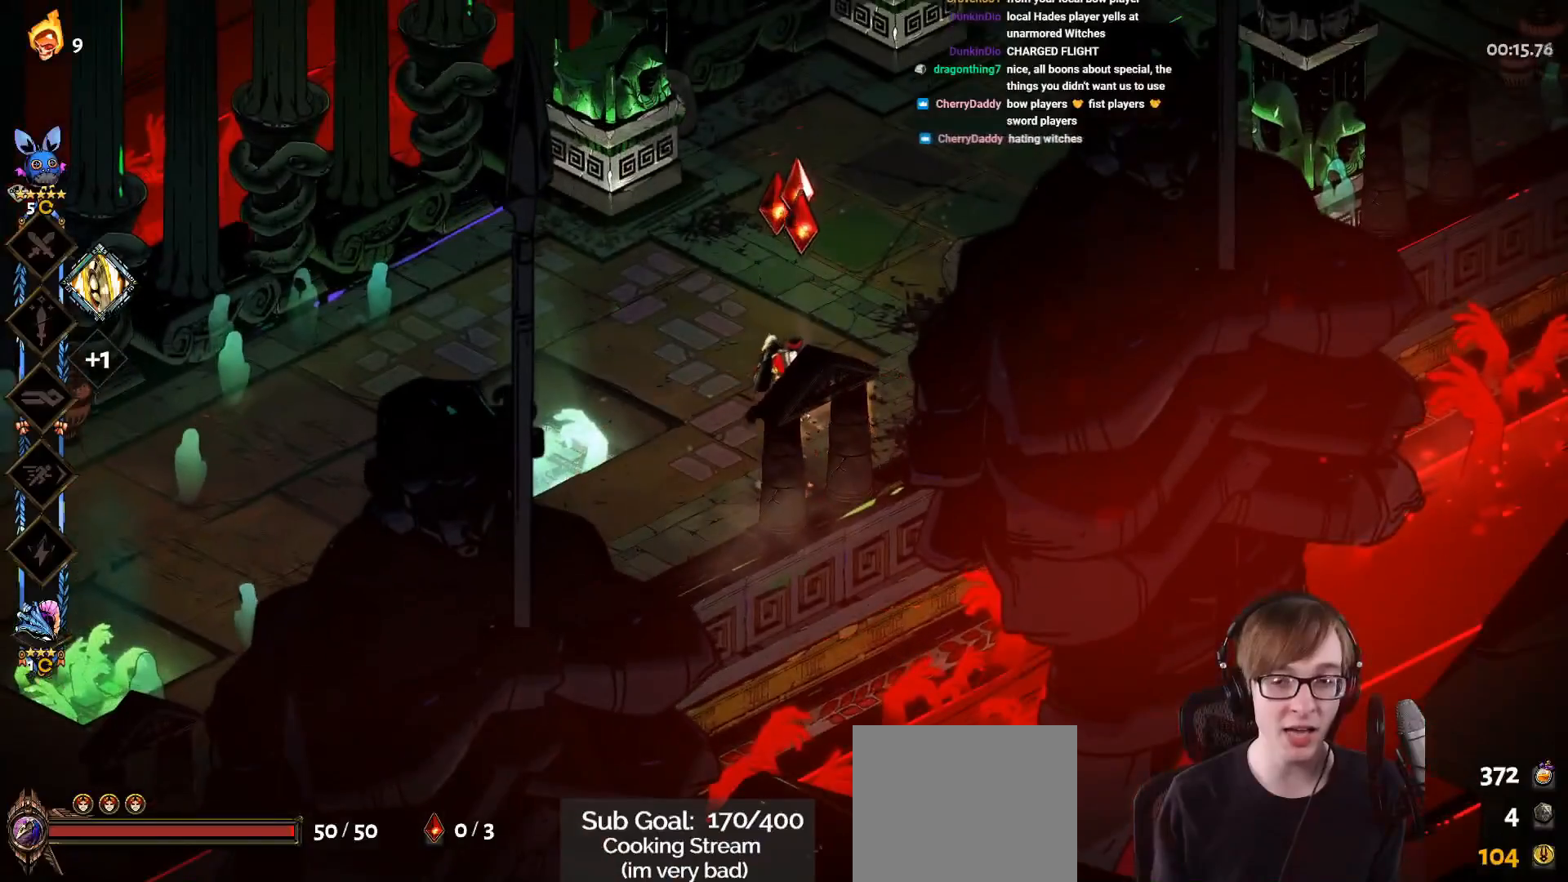
{"buttons": [], "left_stick": "center", "right_stick": "center", "events": [[284, "left_stick", "down-left"], [467, "left_stick", "center"]]}
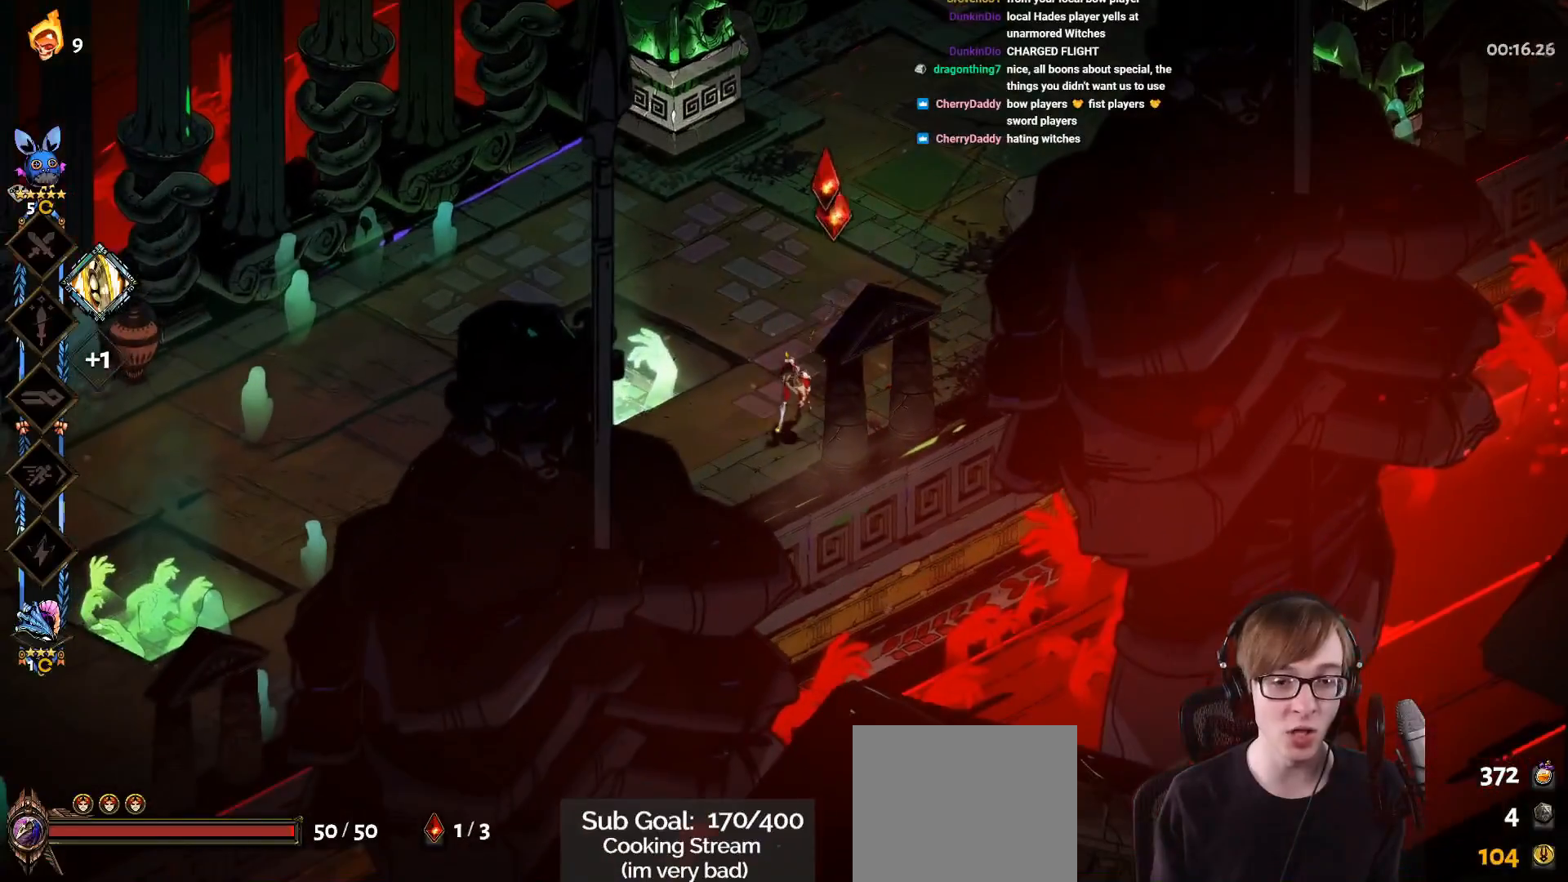
{"buttons": [], "left_stick": "up", "right_stick": "center", "events": [[283, "left_stick", "up"]]}
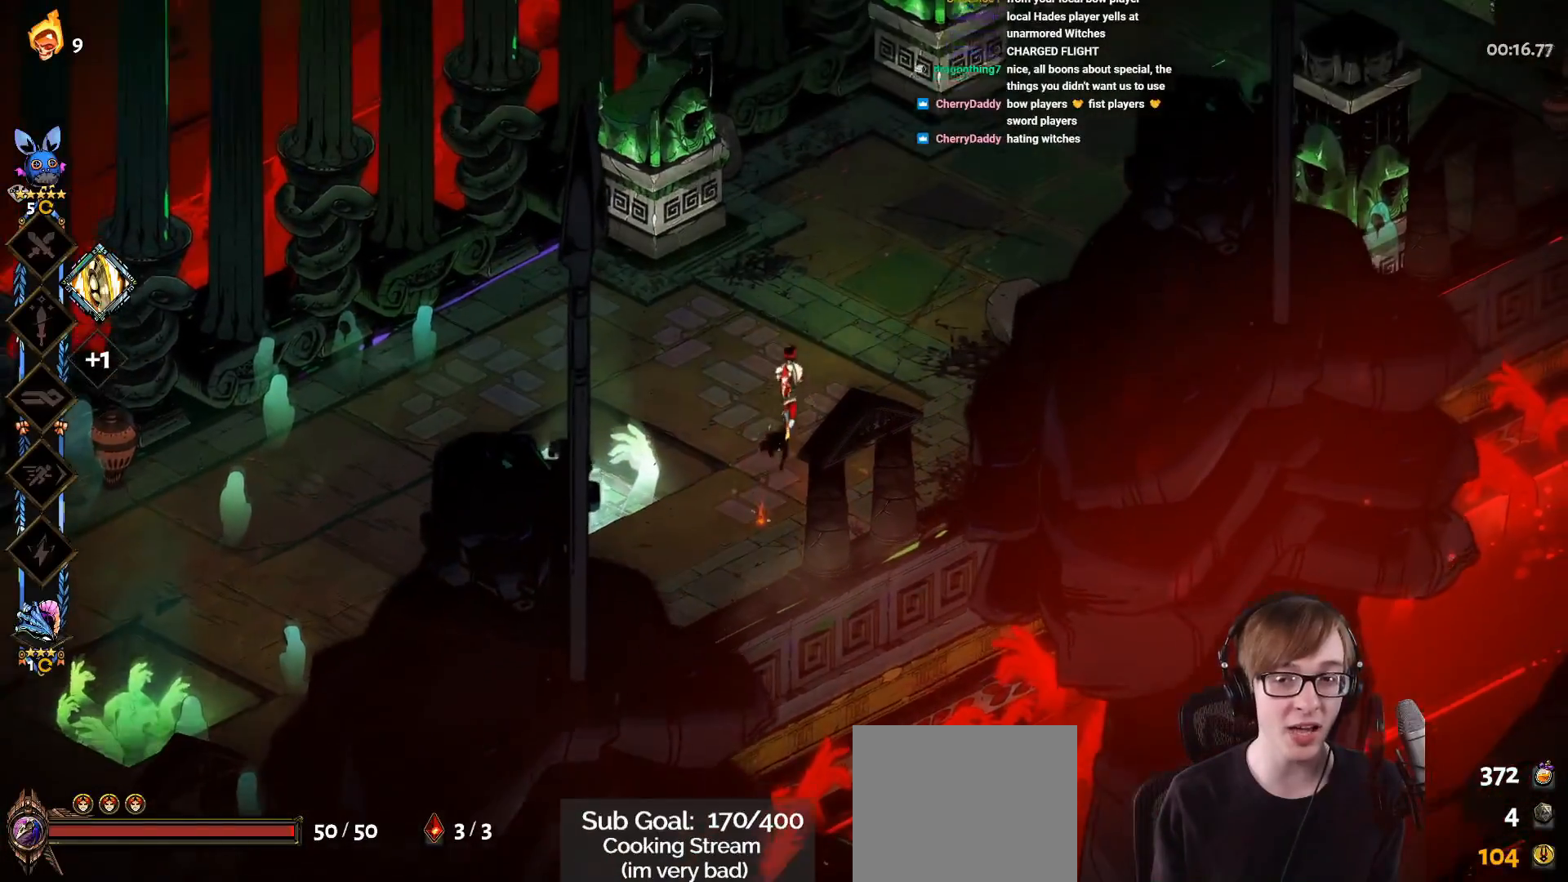
{"buttons": ["CROSS"], "left_stick": "up-right", "right_stick": "center", "events": [[234, "left_stick", "up-right"], [484, "CROSS", "down"]]}
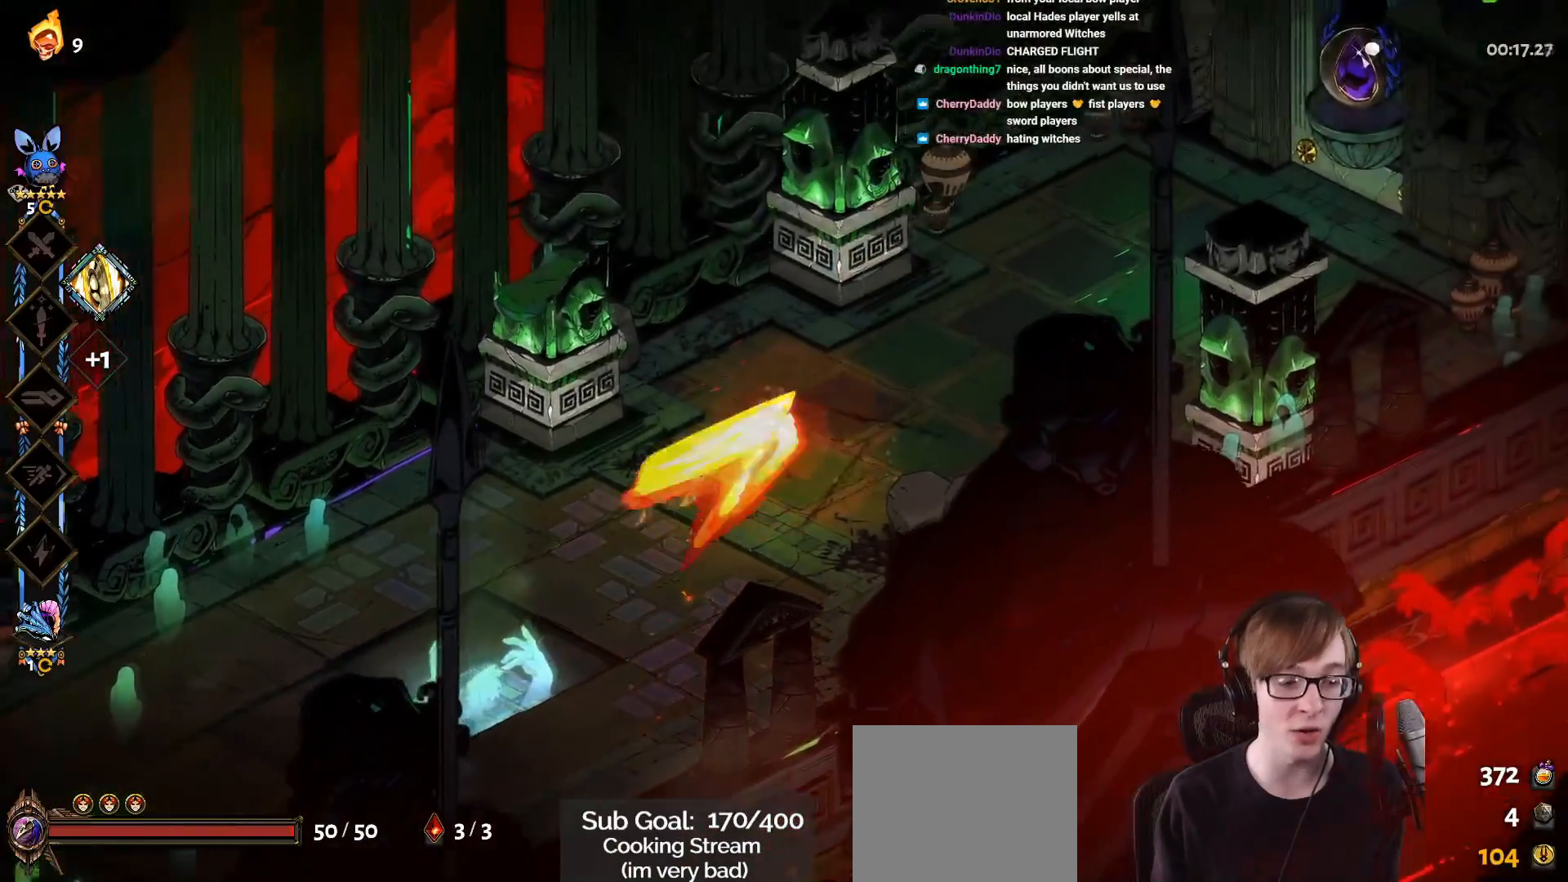
{"buttons": [], "left_stick": "right", "right_stick": "center", "events": [[83, "CROSS", "up"], [233, "left_stick", "right"]]}
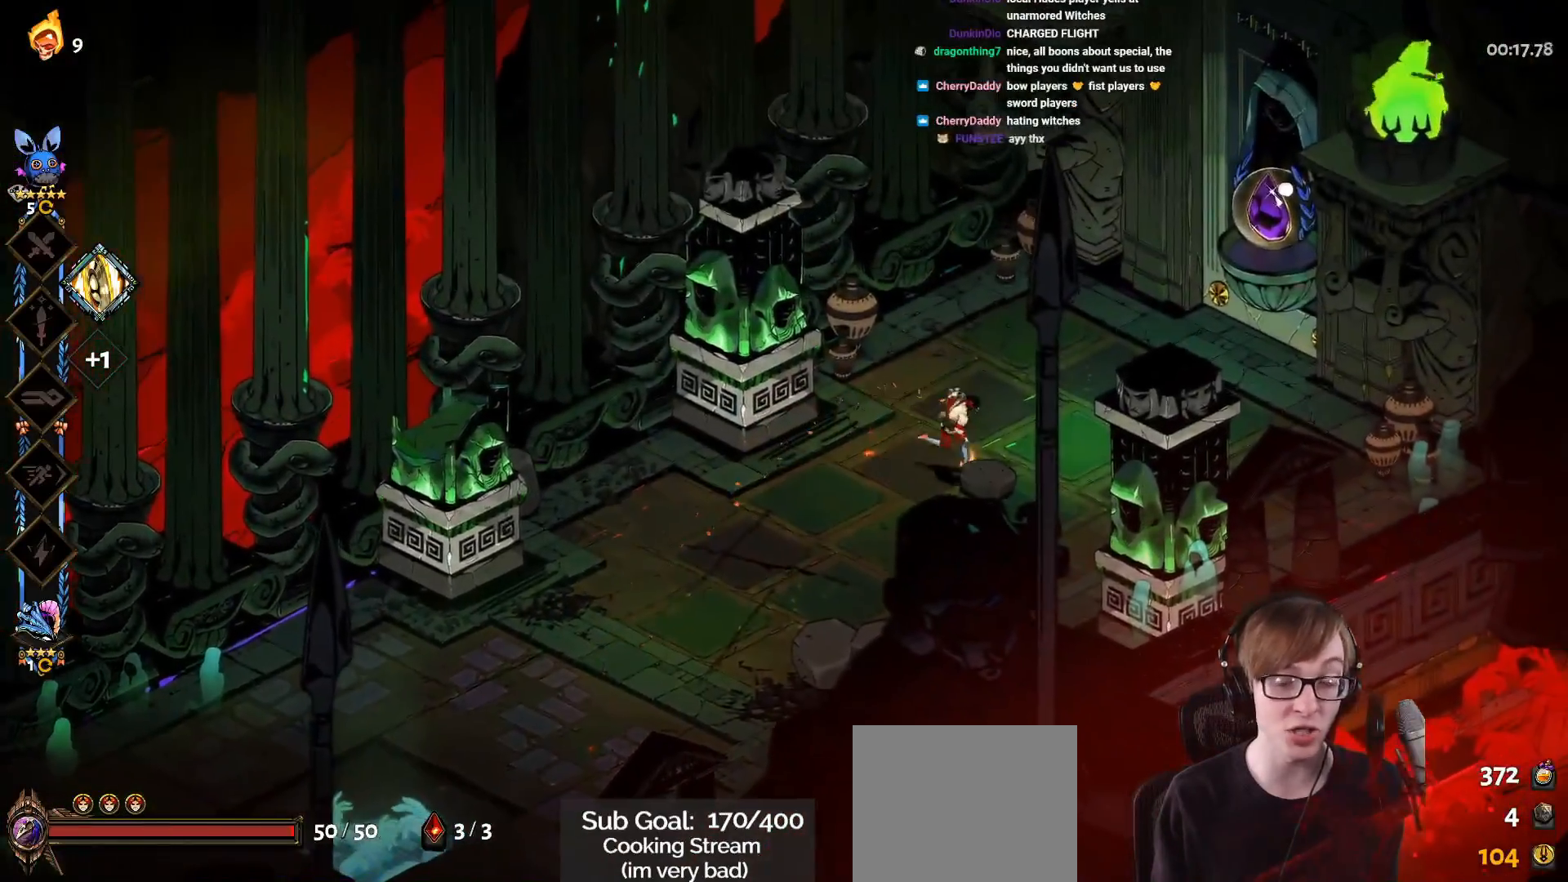
{"buttons": ["CROSS", "SQUARE"], "left_stick": "left", "right_stick": "center", "events": [[200, "left_stick", "left"], [434, "CROSS", "down"], [451, "SQUARE", "down"]]}
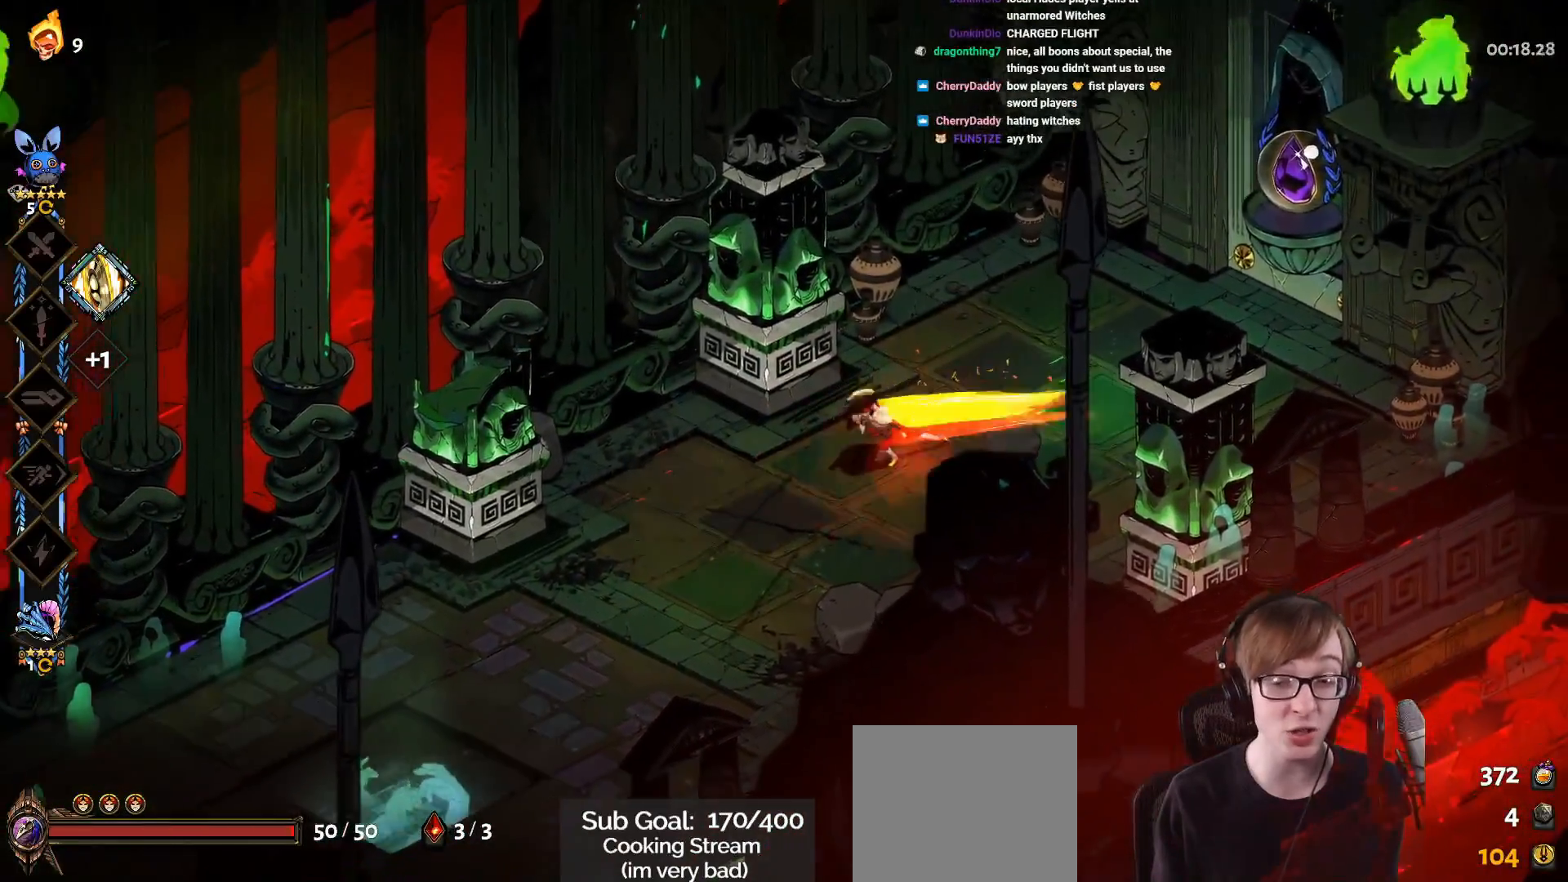
{"buttons": ["CROSS", "SQUARE"], "left_stick": "down-left", "right_stick": "center", "events": [[33, "left_stick", "down-left"], [367, "L1", "down"], [484, "L1", "up"]]}
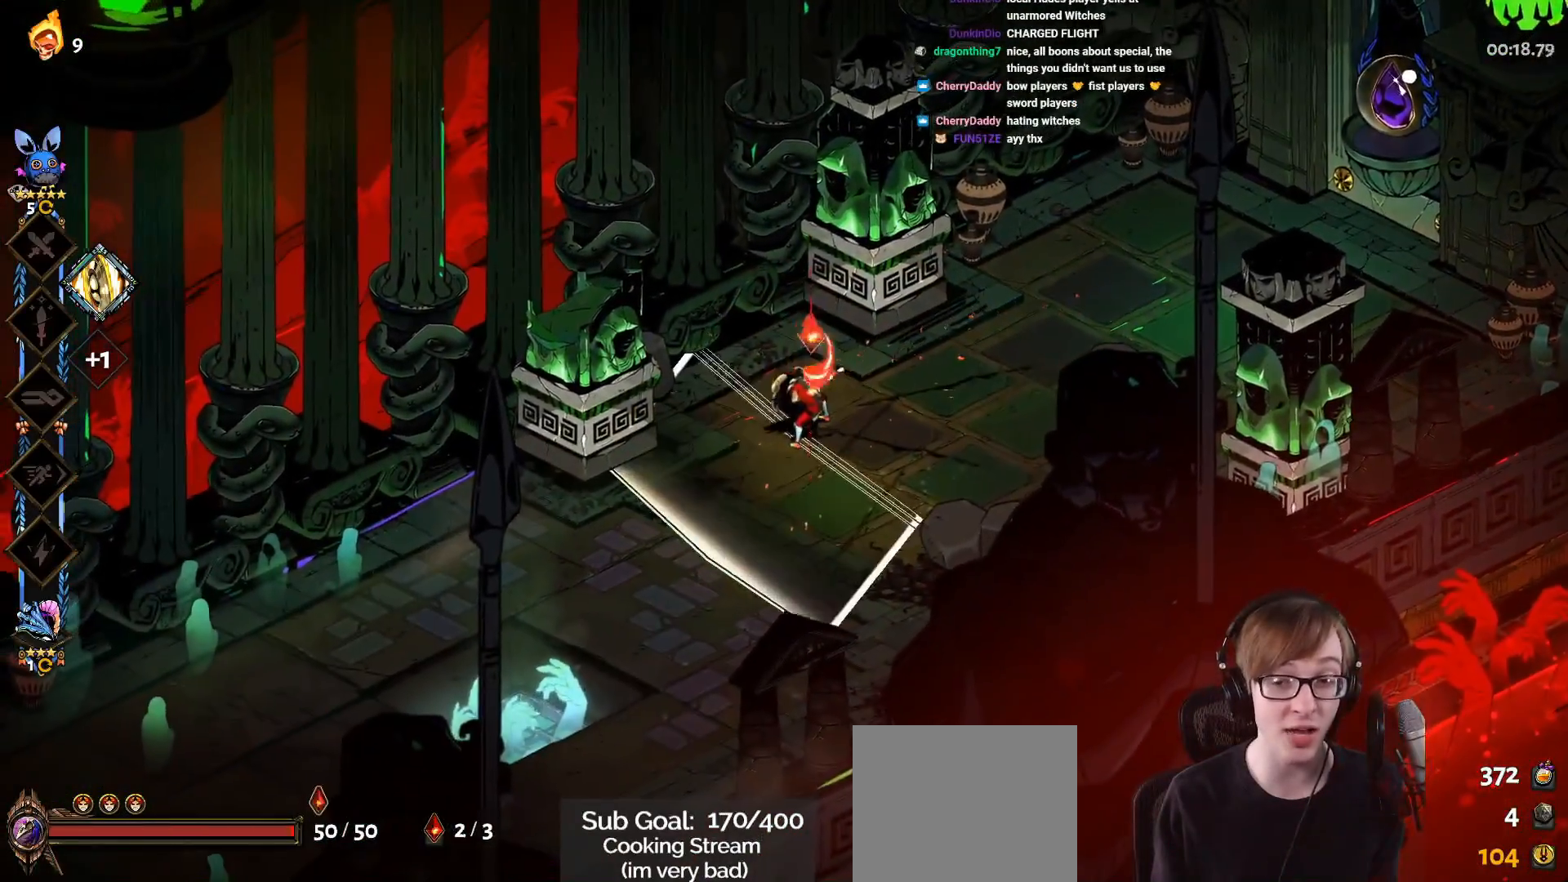
{"buttons": [], "left_stick": "down-left", "right_stick": "center", "events": [[100, "L1", "down"], [217, "L1", "up"], [301, "L1", "down"], [434, "SQUARE", "up"], [451, "CROSS", "up"], [451, "L1", "up"]]}
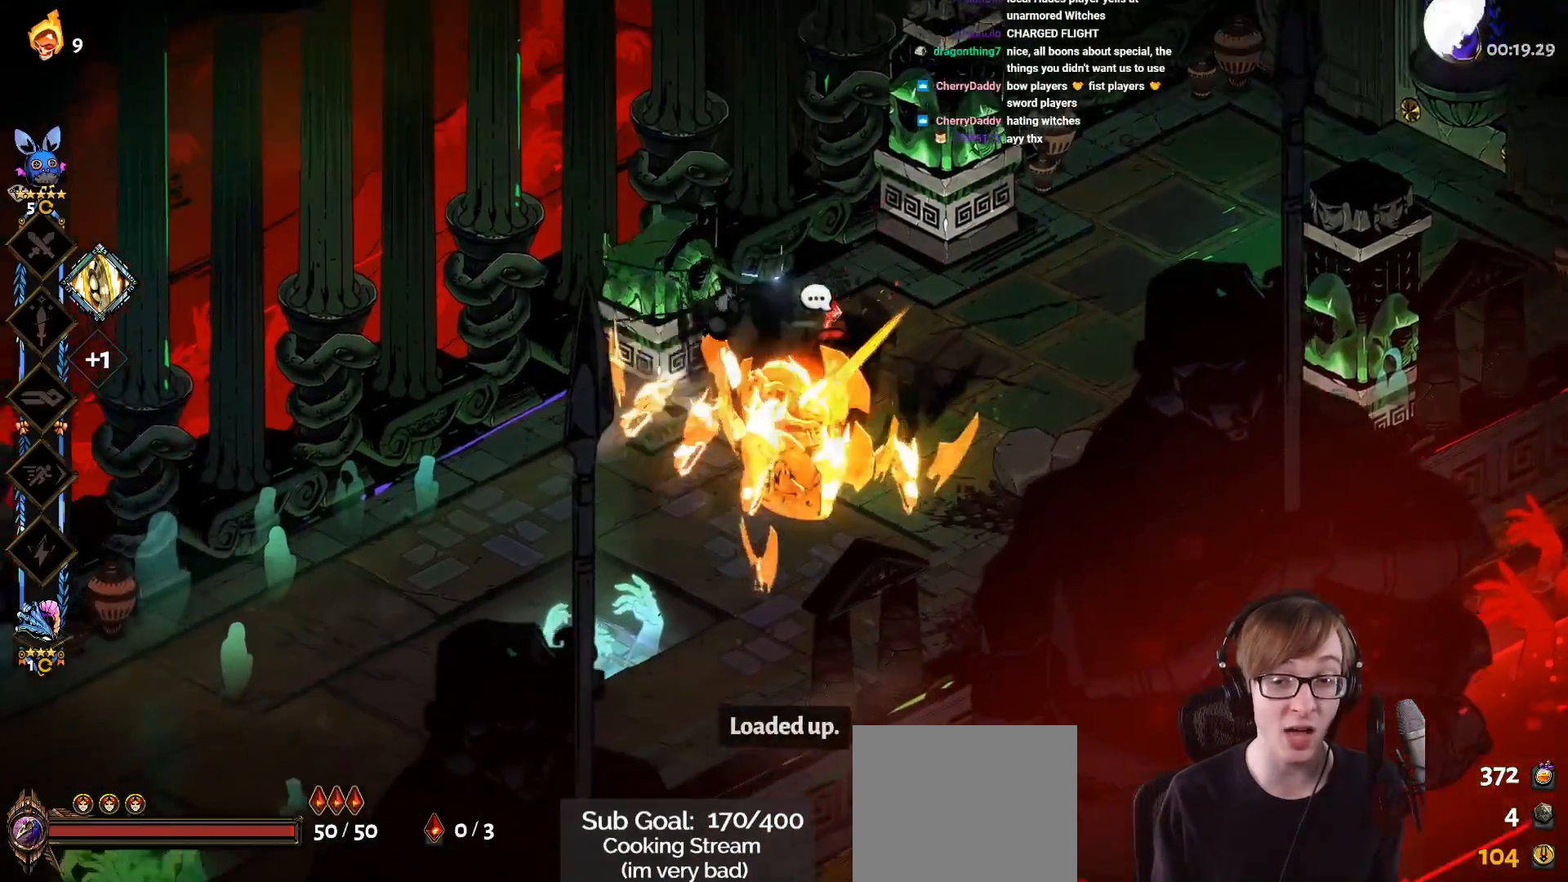
{"buttons": [], "left_stick": "center", "right_stick": "center", "events": [[33, "left_stick", "center"]]}
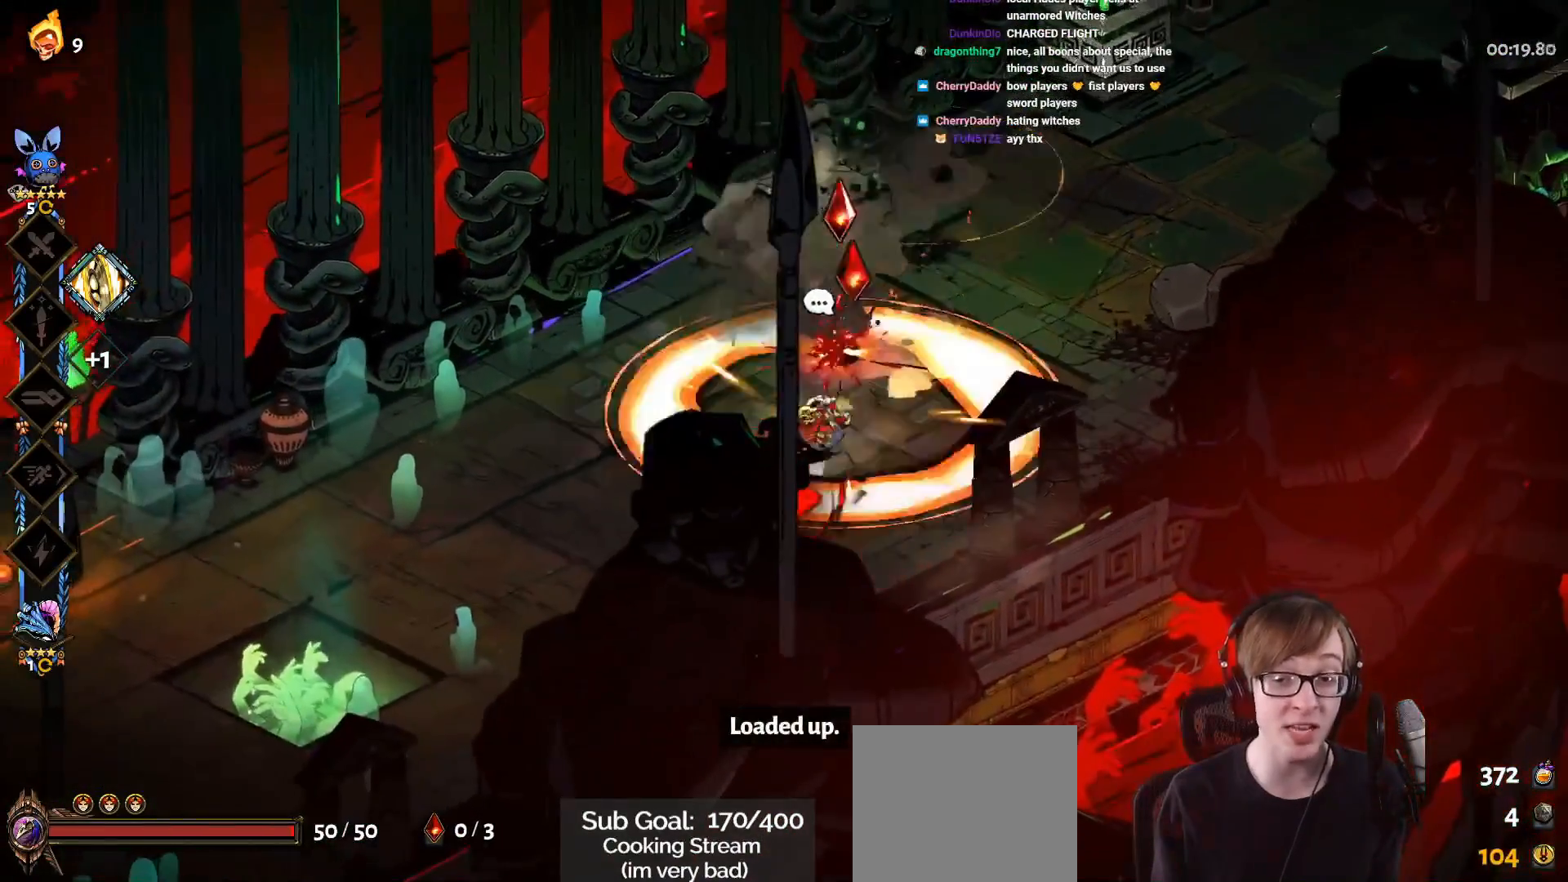
{"buttons": [], "left_stick": "center", "right_stick": "center", "events": []}
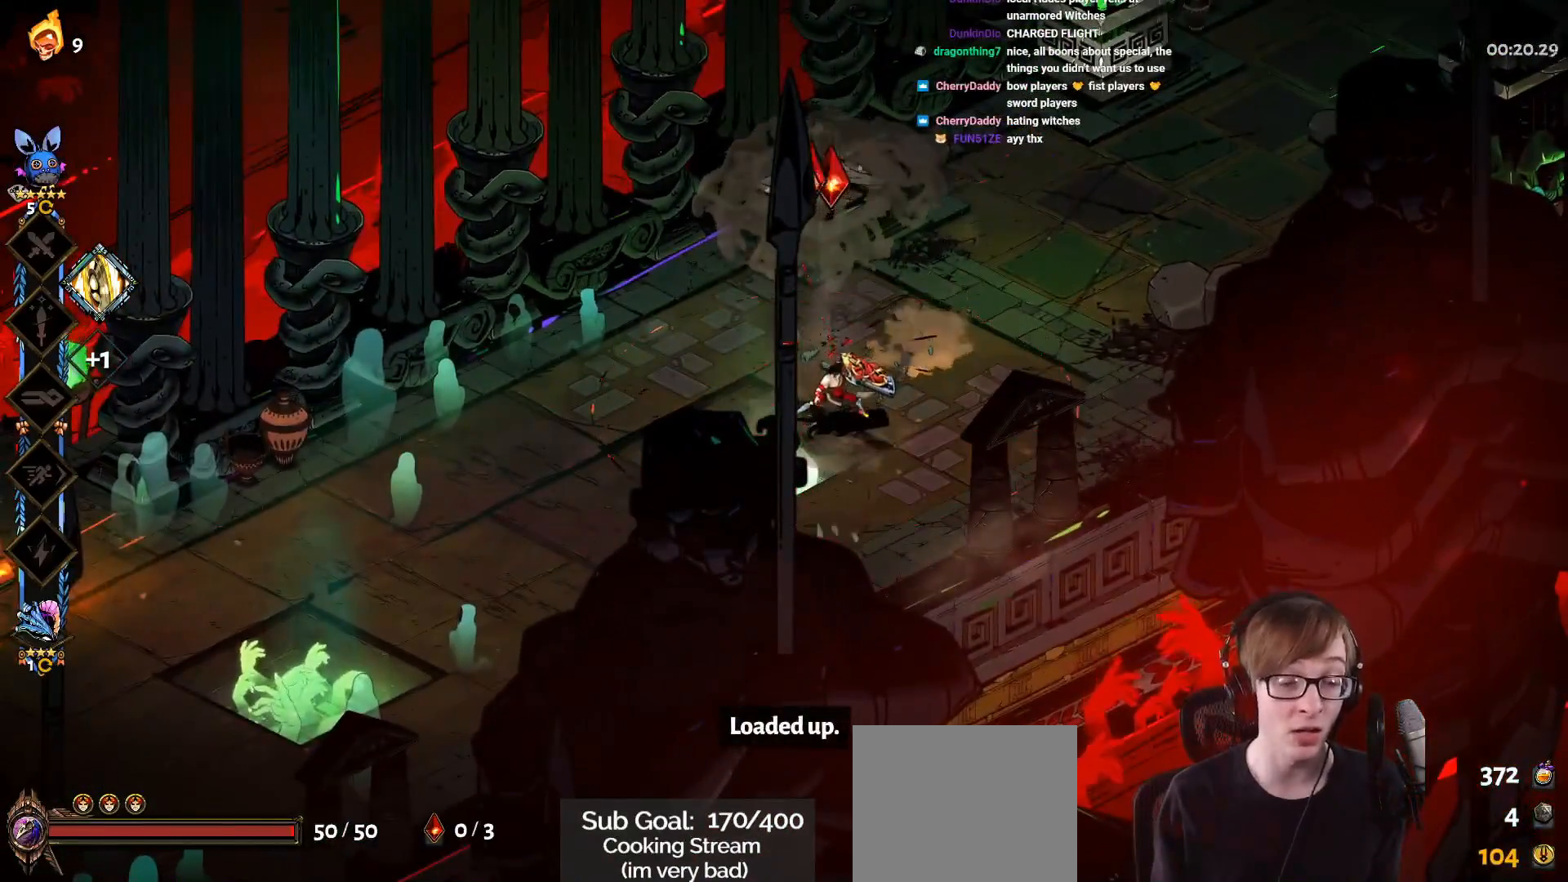
{"buttons": [], "left_stick": "center", "right_stick": "center", "events": []}
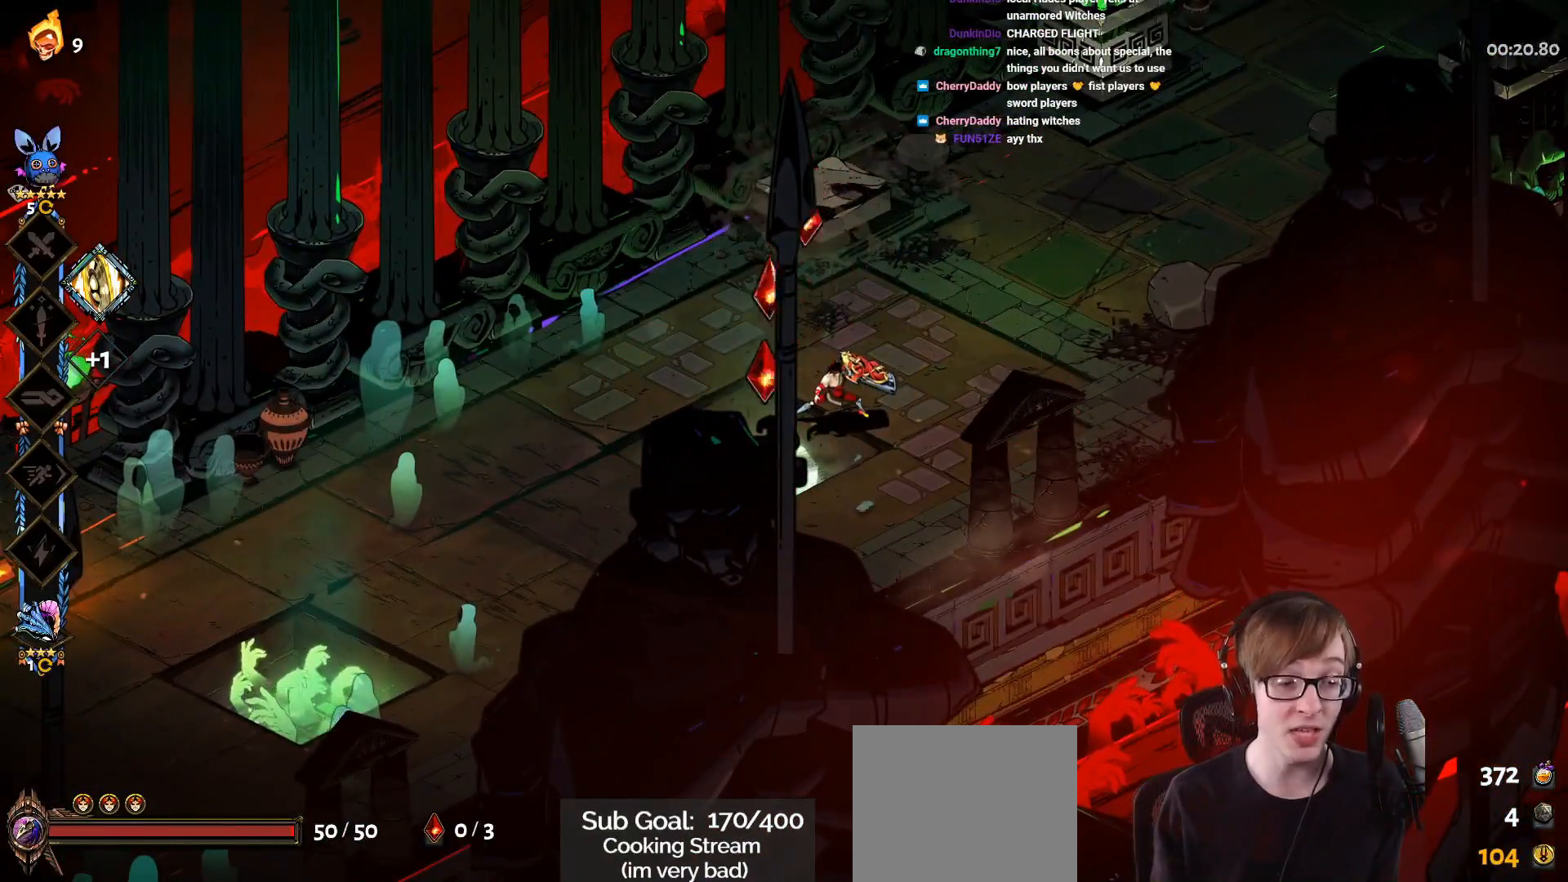
{"buttons": [], "left_stick": "up-right", "right_stick": "center", "events": [[250, "left_stick", "up-right"]]}
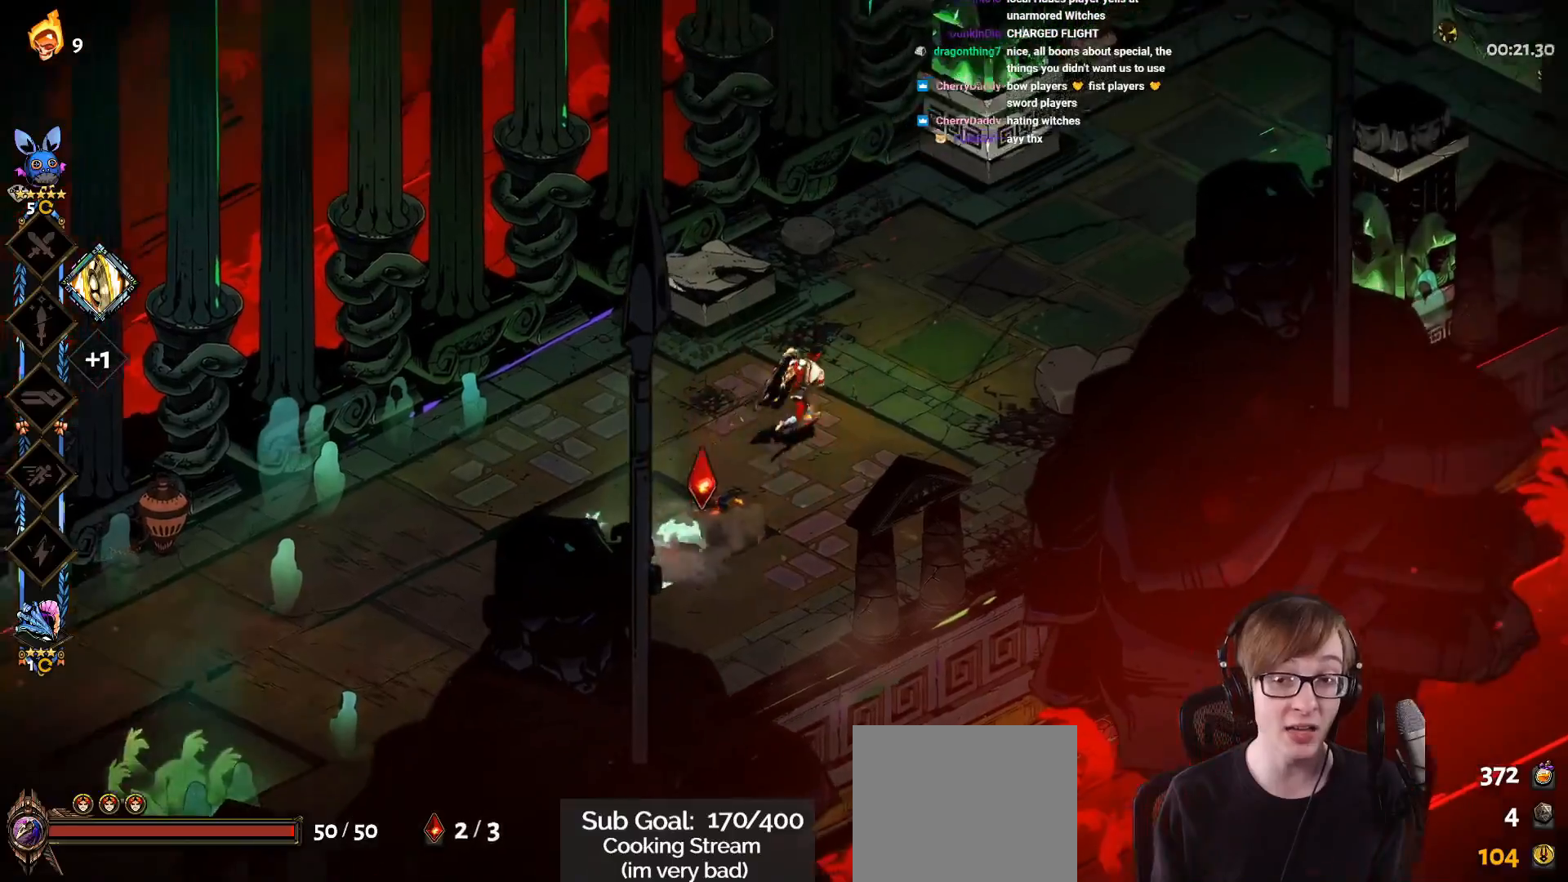
{"buttons": ["CROSS", "SQUARE"], "left_stick": "down-left", "right_stick": "center", "events": [[33, "CROSS", "down"], [150, "CROSS", "up"], [267, "CROSS", "down"], [267, "SQUARE", "down"], [350, "left_stick", "center"], [400, "left_stick", "down-left"]]}
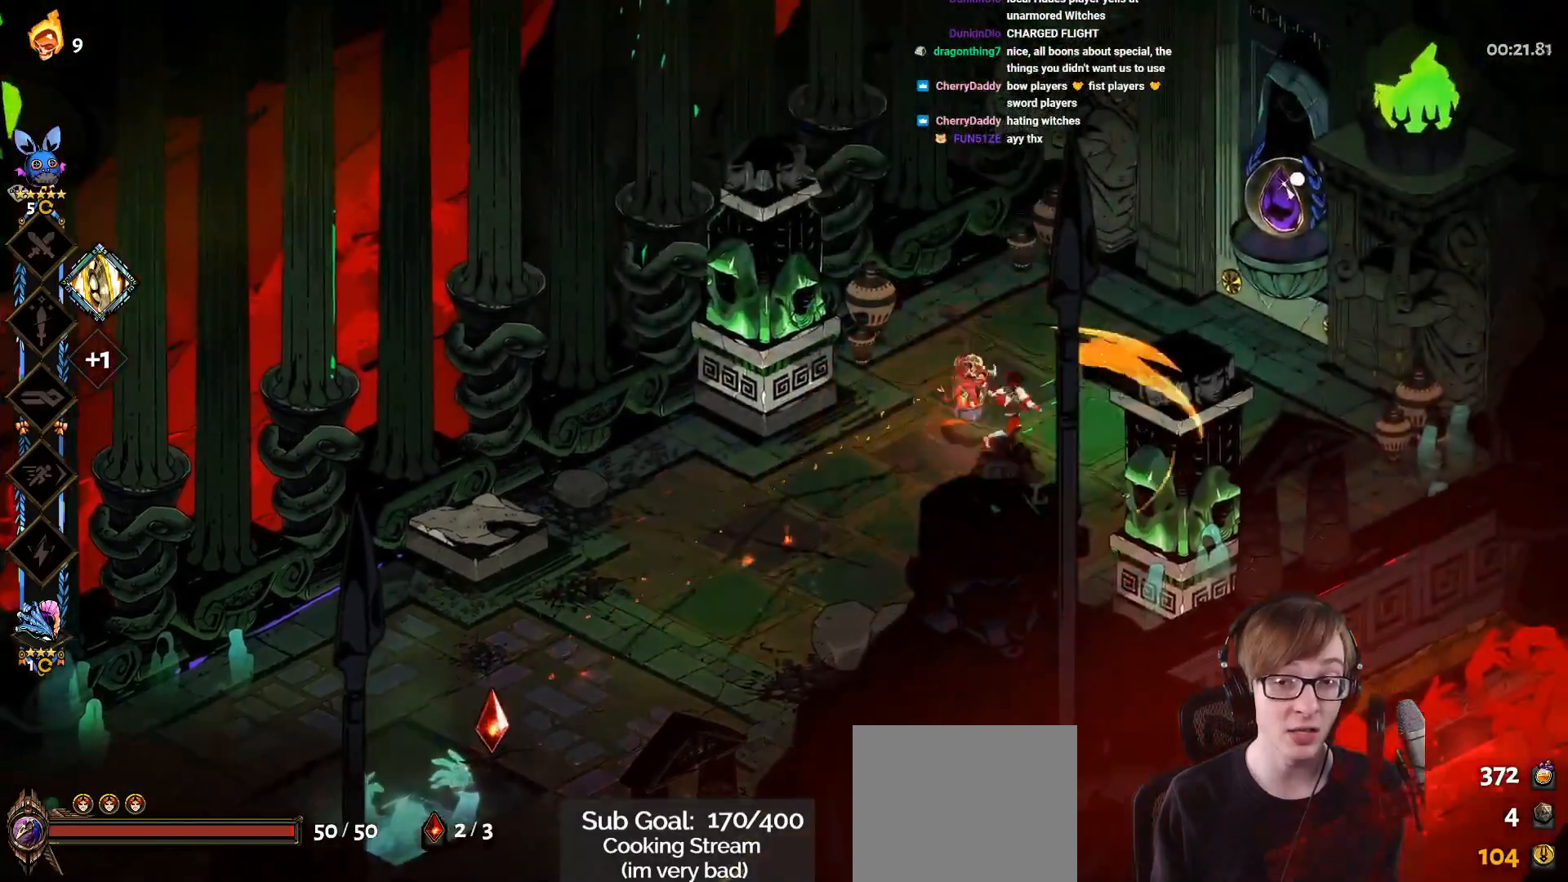
{"buttons": ["CROSS", "SQUARE", "L1"], "left_stick": "down-left", "right_stick": "center", "events": [[16, "L1", "down"], [133, "L1", "up"], [233, "L1", "down"], [350, "L1", "up"], [450, "L1", "down"]]}
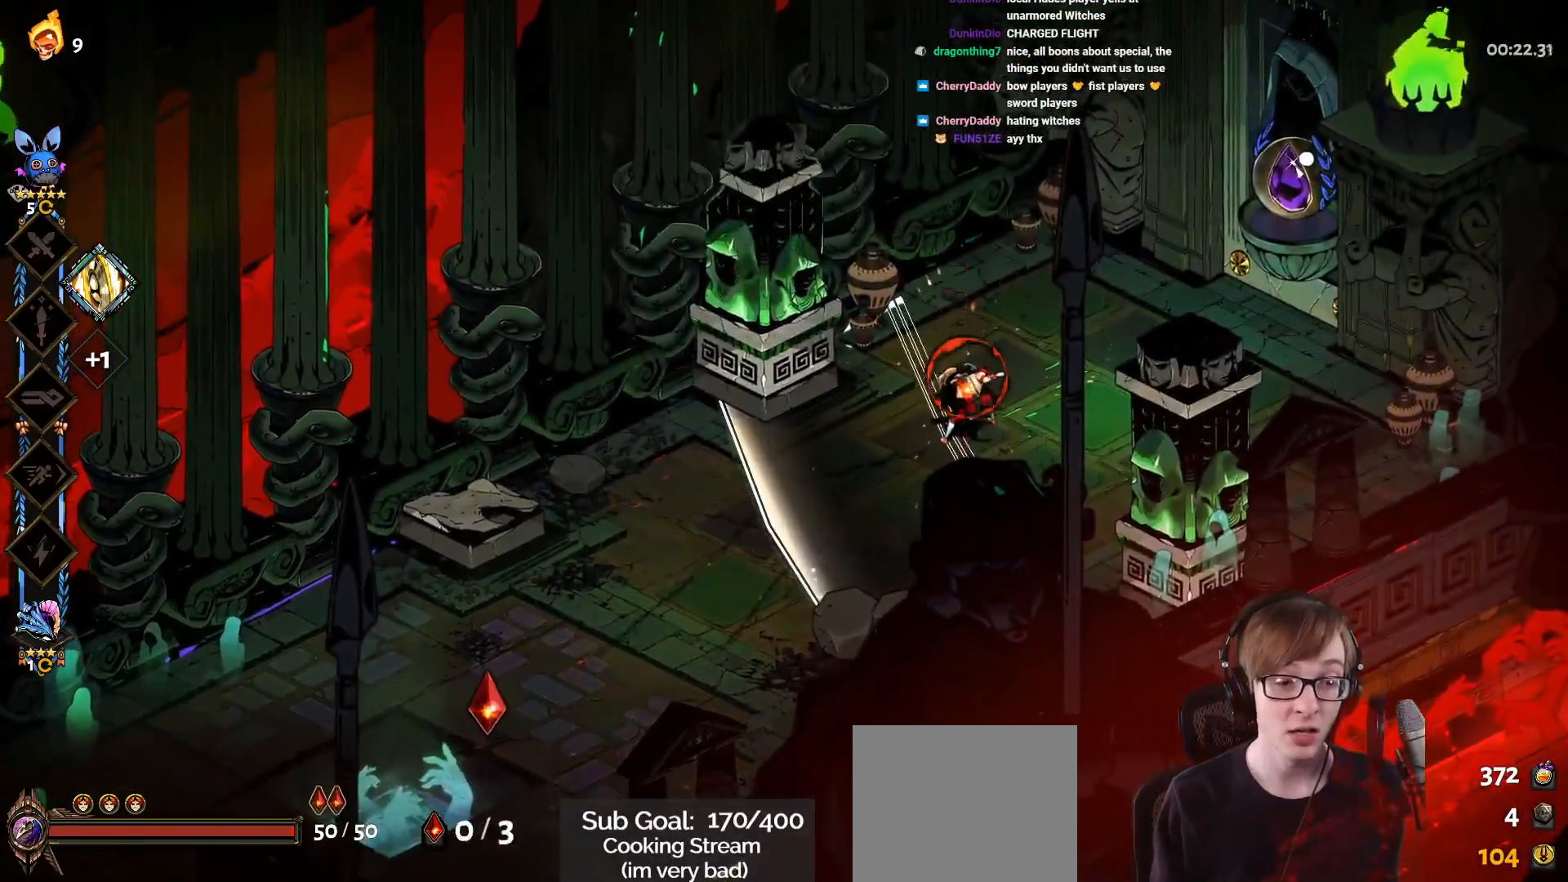
{"buttons": [], "left_stick": "center", "right_stick": "center", "events": [[84, "L1", "up"], [117, "SQUARE", "up"], [134, "CROSS", "up"], [234, "left_stick", "center"]]}